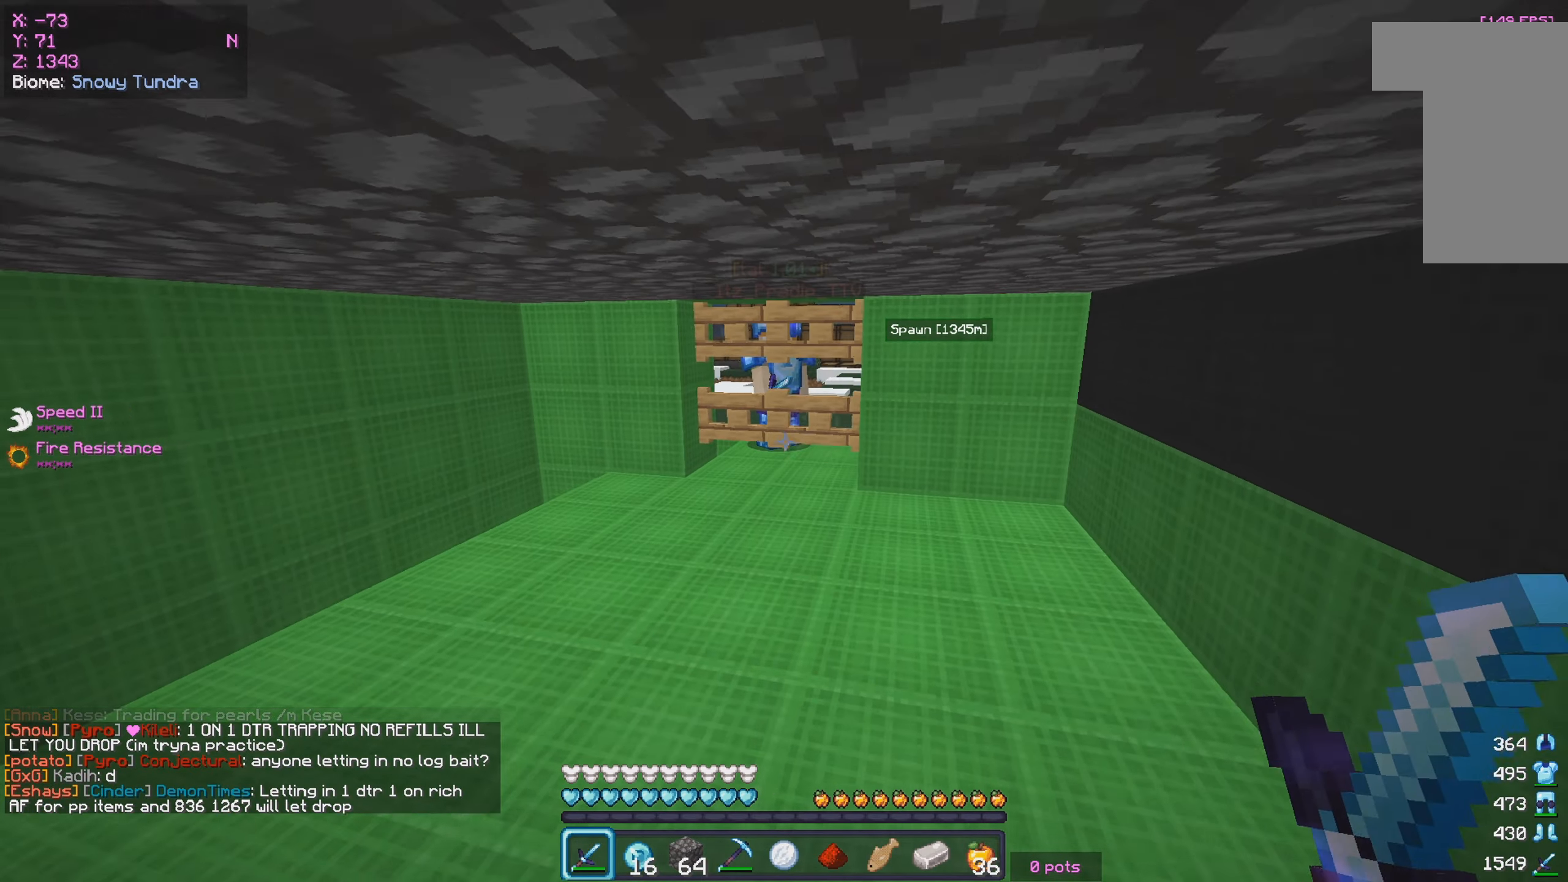
Gameplay with keyboard and mouse; each line is a JSON object with the keys and mouse buttons held at the frame after it. "events" lists presses ("down") and releases ("up") of "a", "d", "s", "w", "mouse_left" and "mouse_right" between this image and that frame as [ms after this image, input, new state], when the widget could be followed in between. "mouse_left", "mouse_right" = the "left", "right" buttons of the "mouse" list. No other keys are recorded. Fast repeated clicks can show as one long hold. Mouse movement is not recorded.
{"keys": [], "mouse": [], "events": []}
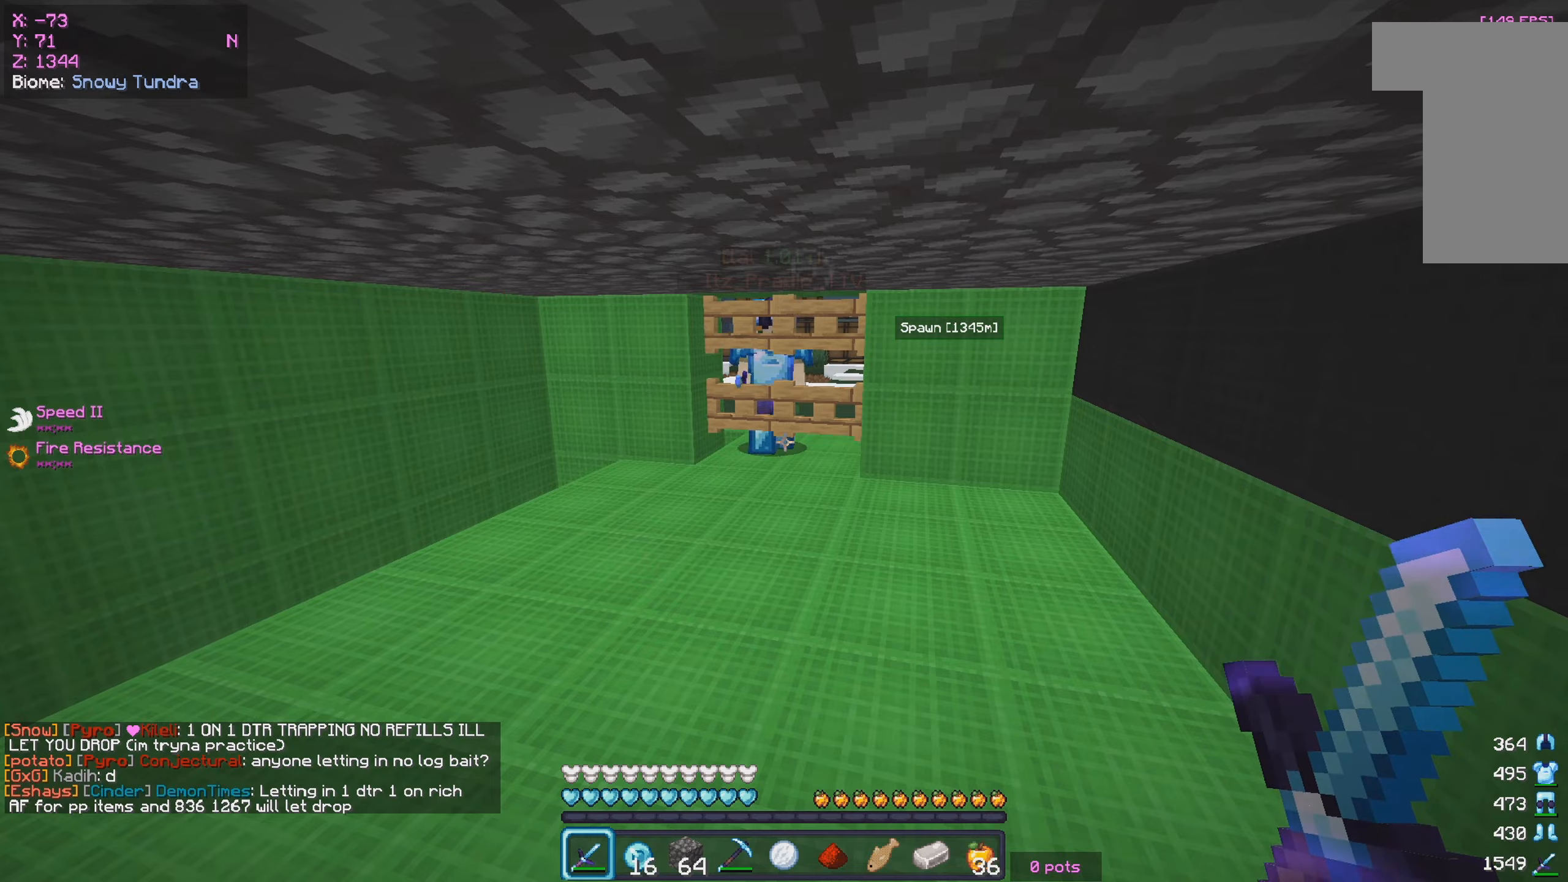
{"keys": [], "mouse": [], "events": []}
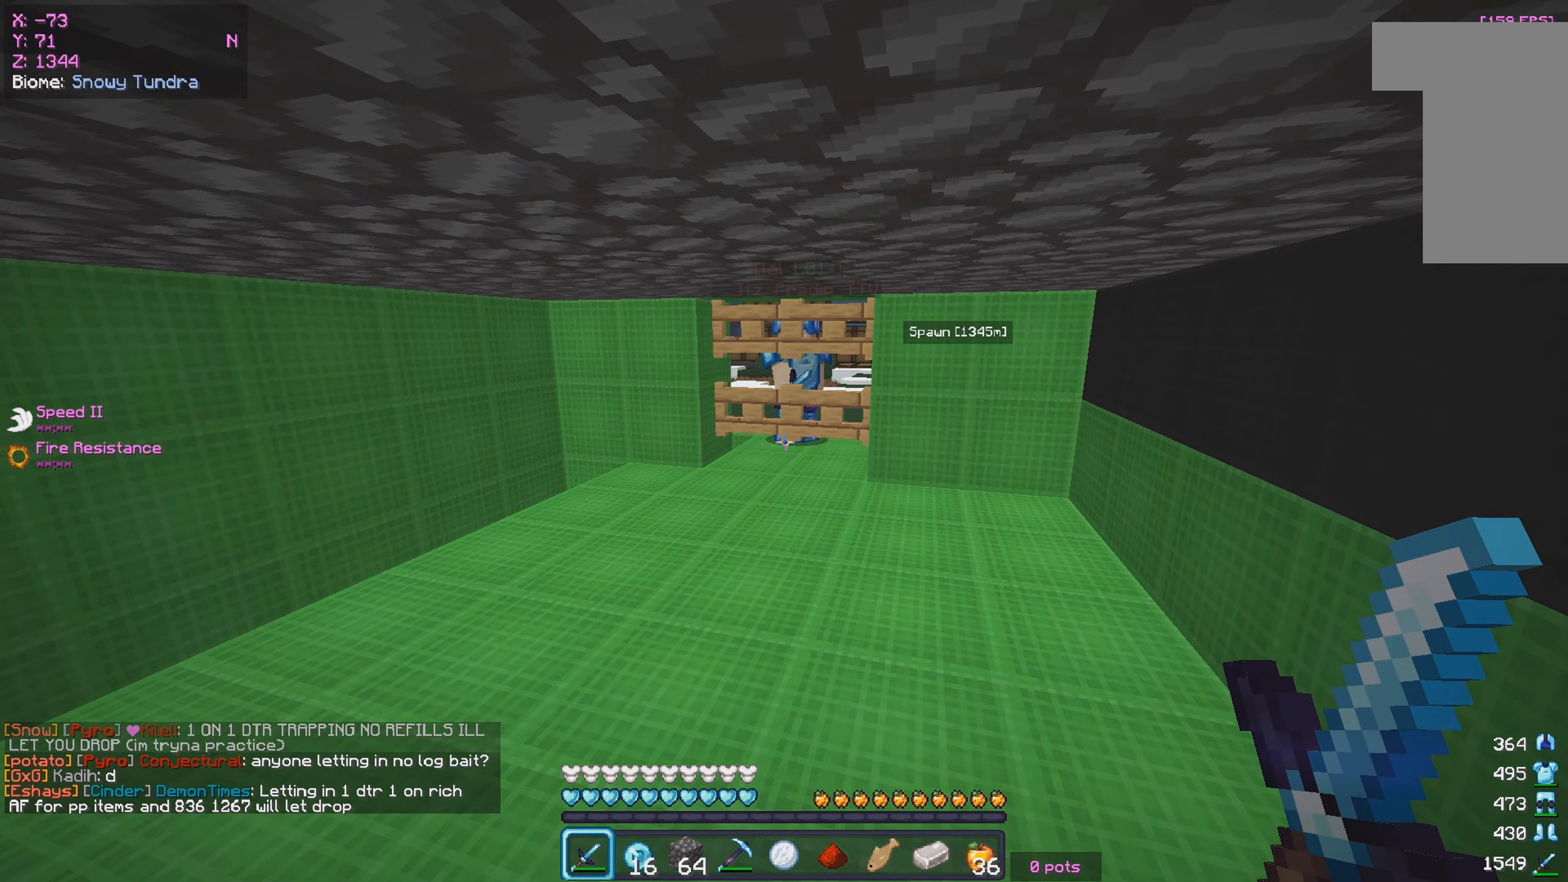
{"keys": ["w"], "mouse": [], "events": [[83, "w", "down"]]}
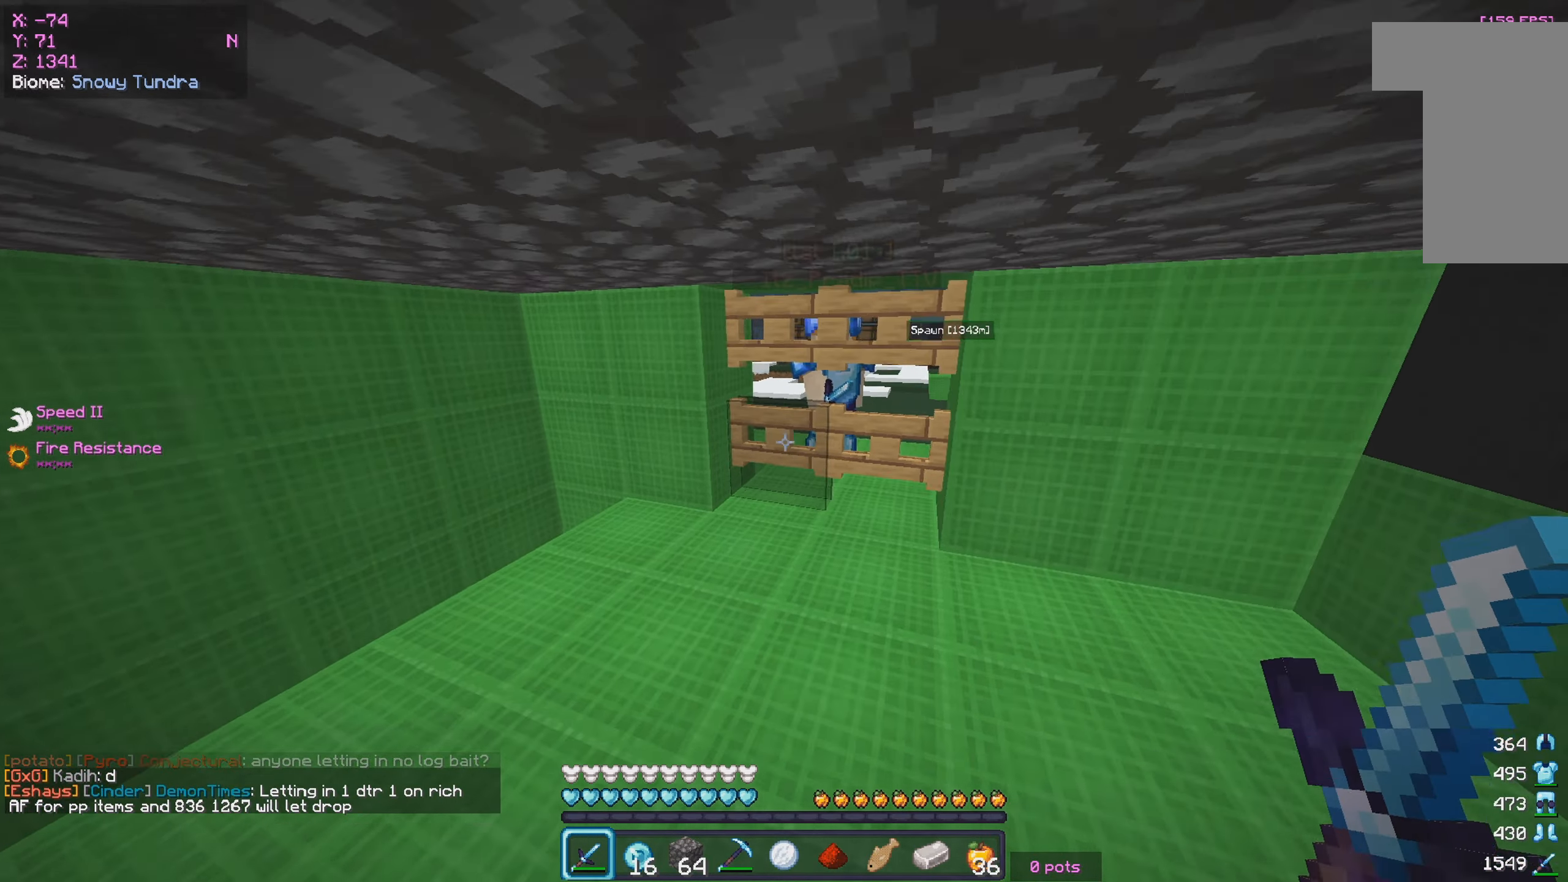
{"keys": ["s"], "mouse": [], "events": [[33, "mouse_right", "down"], [133, "w", "up"], [200, "mouse_right", "up"], [267, "mouse_right", "down"], [433, "s", "down"], [450, "mouse_right", "up"]]}
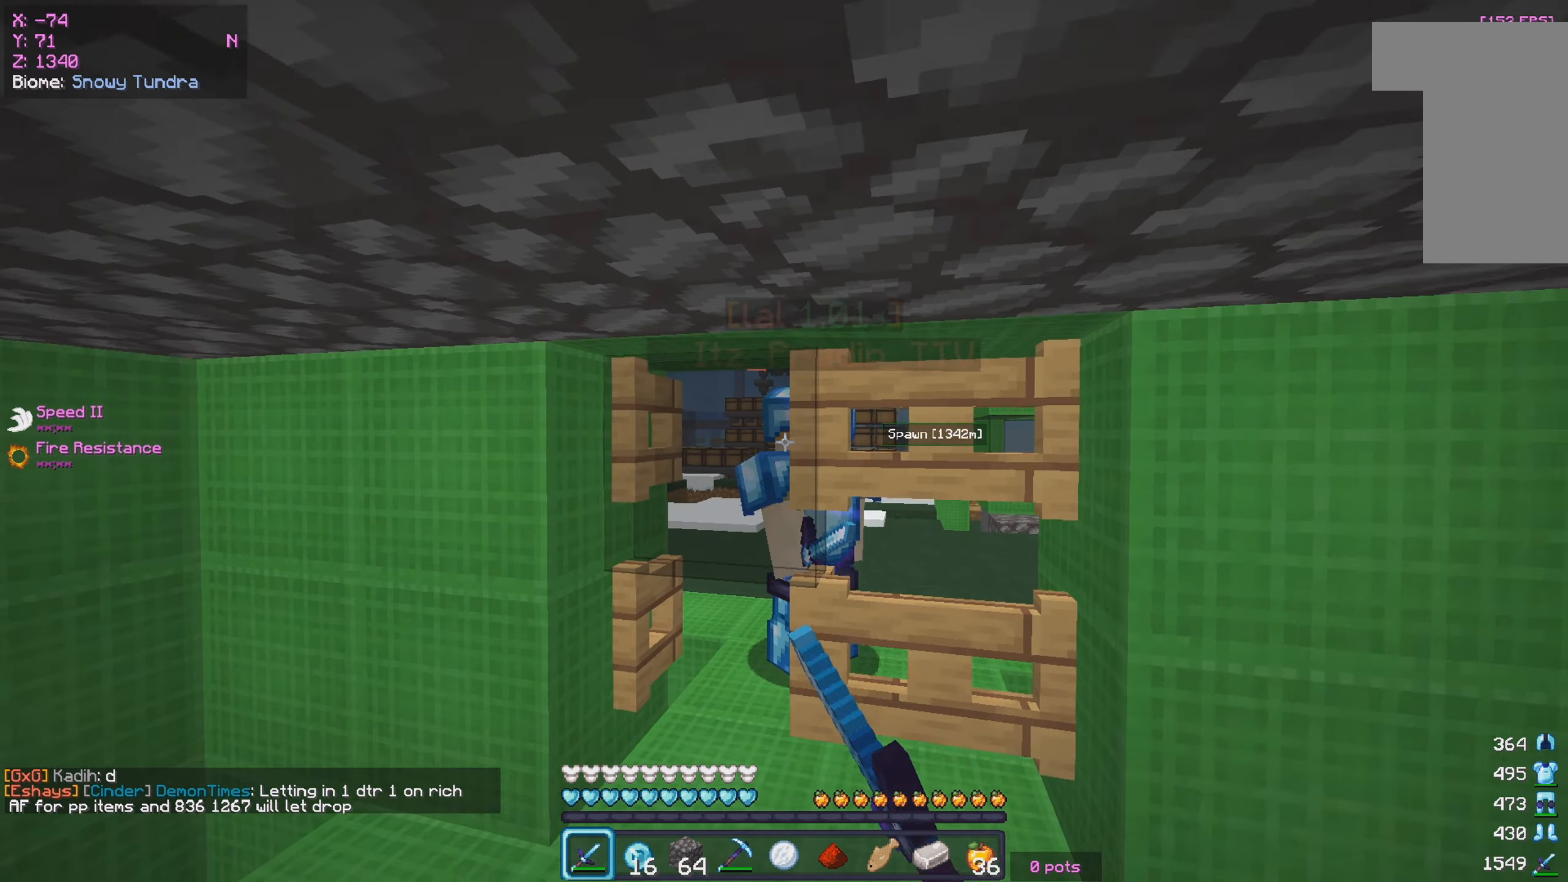
{"keys": ["s"], "mouse": [], "events": []}
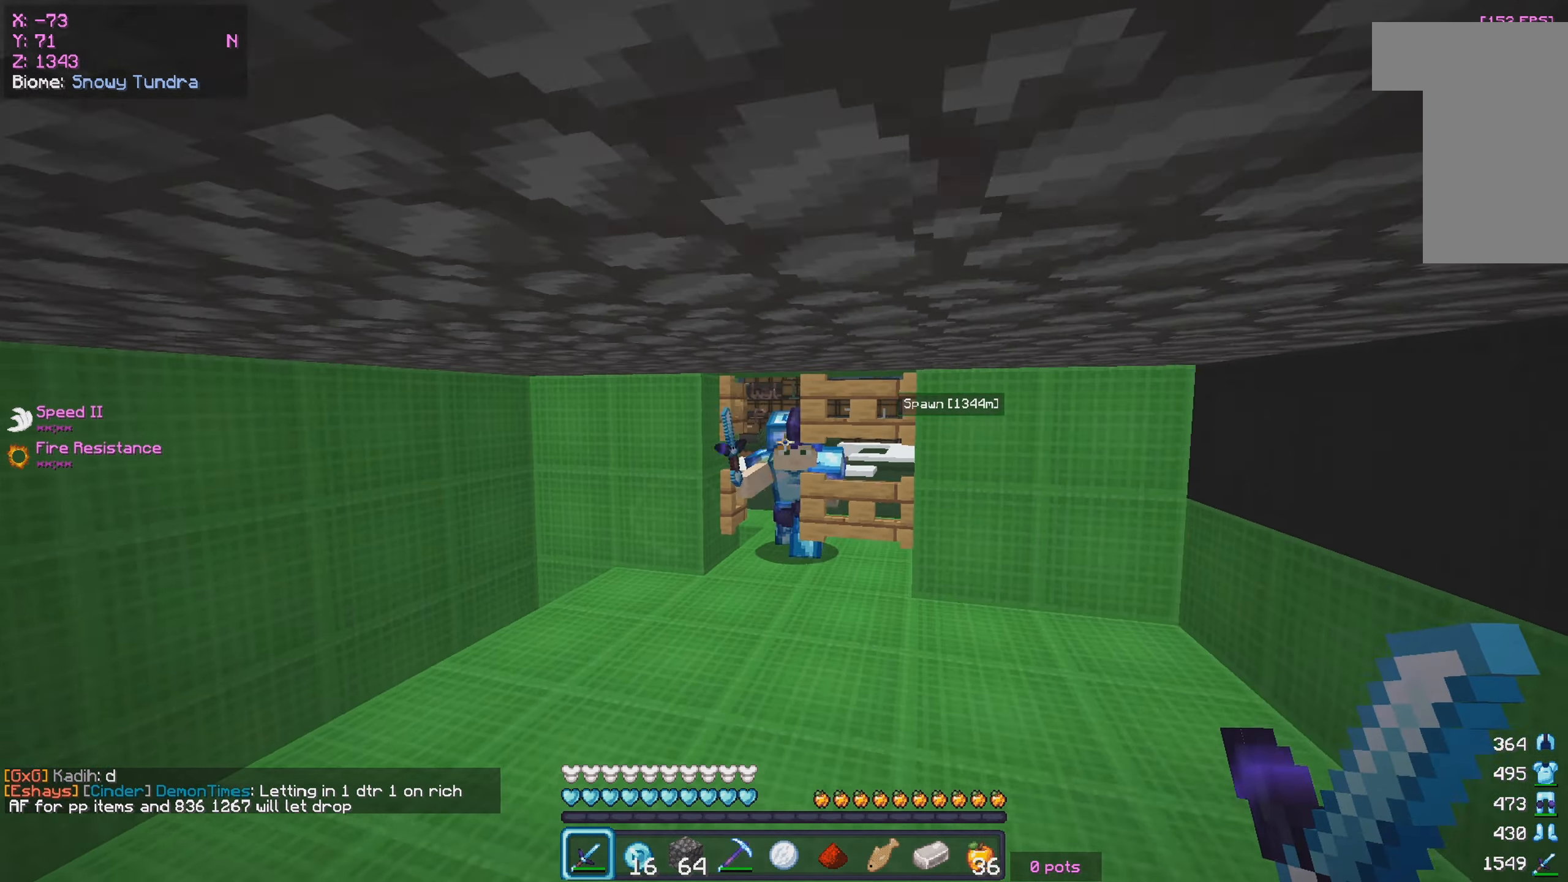
{"keys": ["d", "s"], "mouse": [], "events": [[67, "w", "down"], [150, "s", "up"], [250, "w", "up"], [283, "d", "down"], [467, "s", "down"]]}
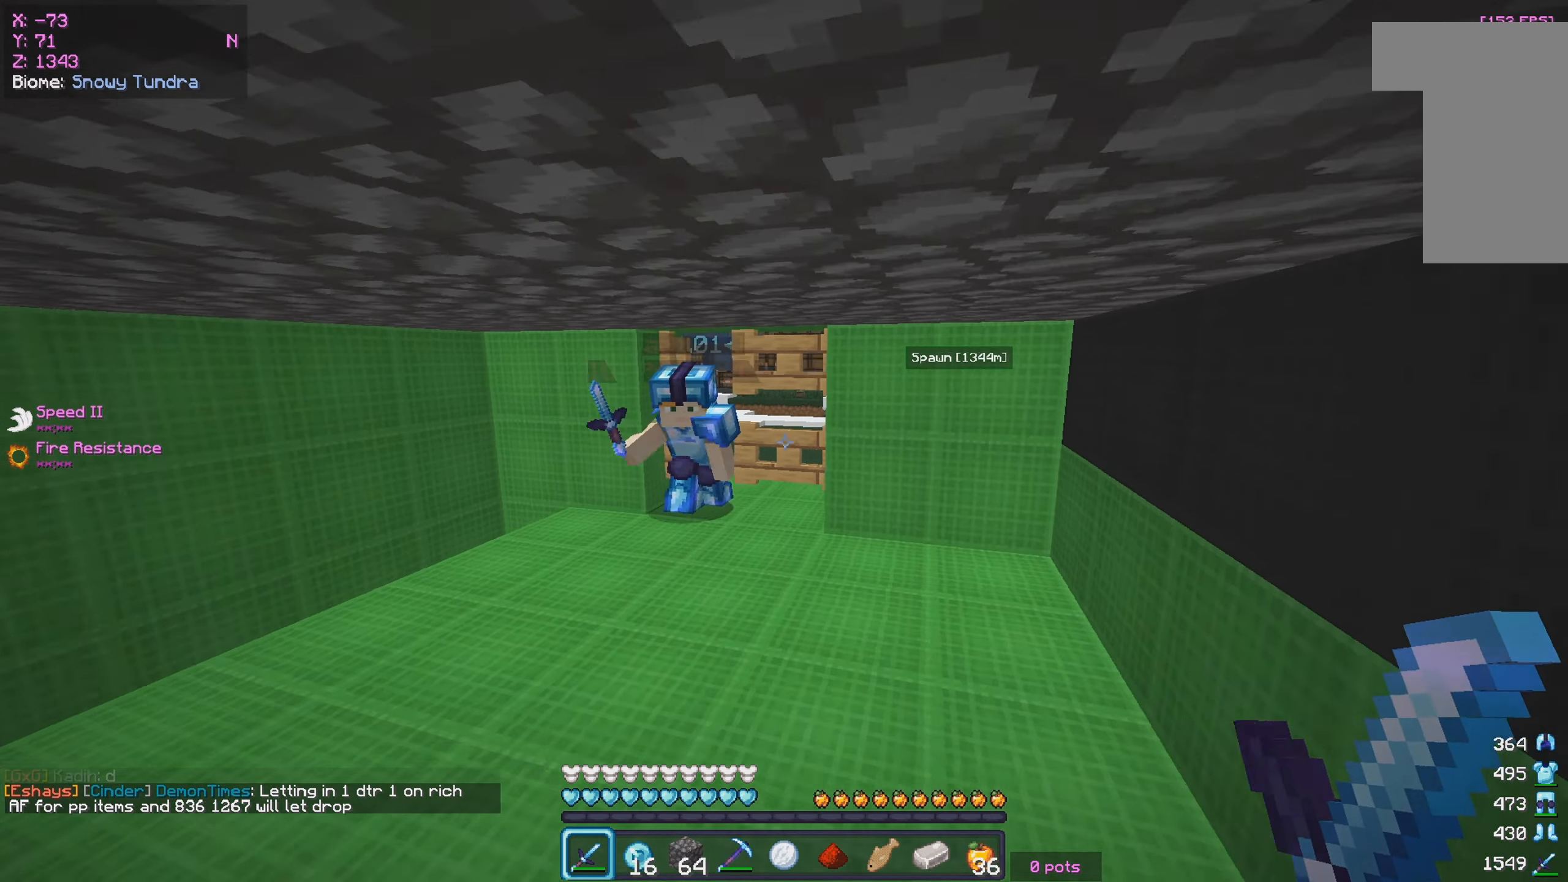
{"keys": ["a", "s"], "mouse": [], "events": [[117, "d", "up"], [333, "a", "down"]]}
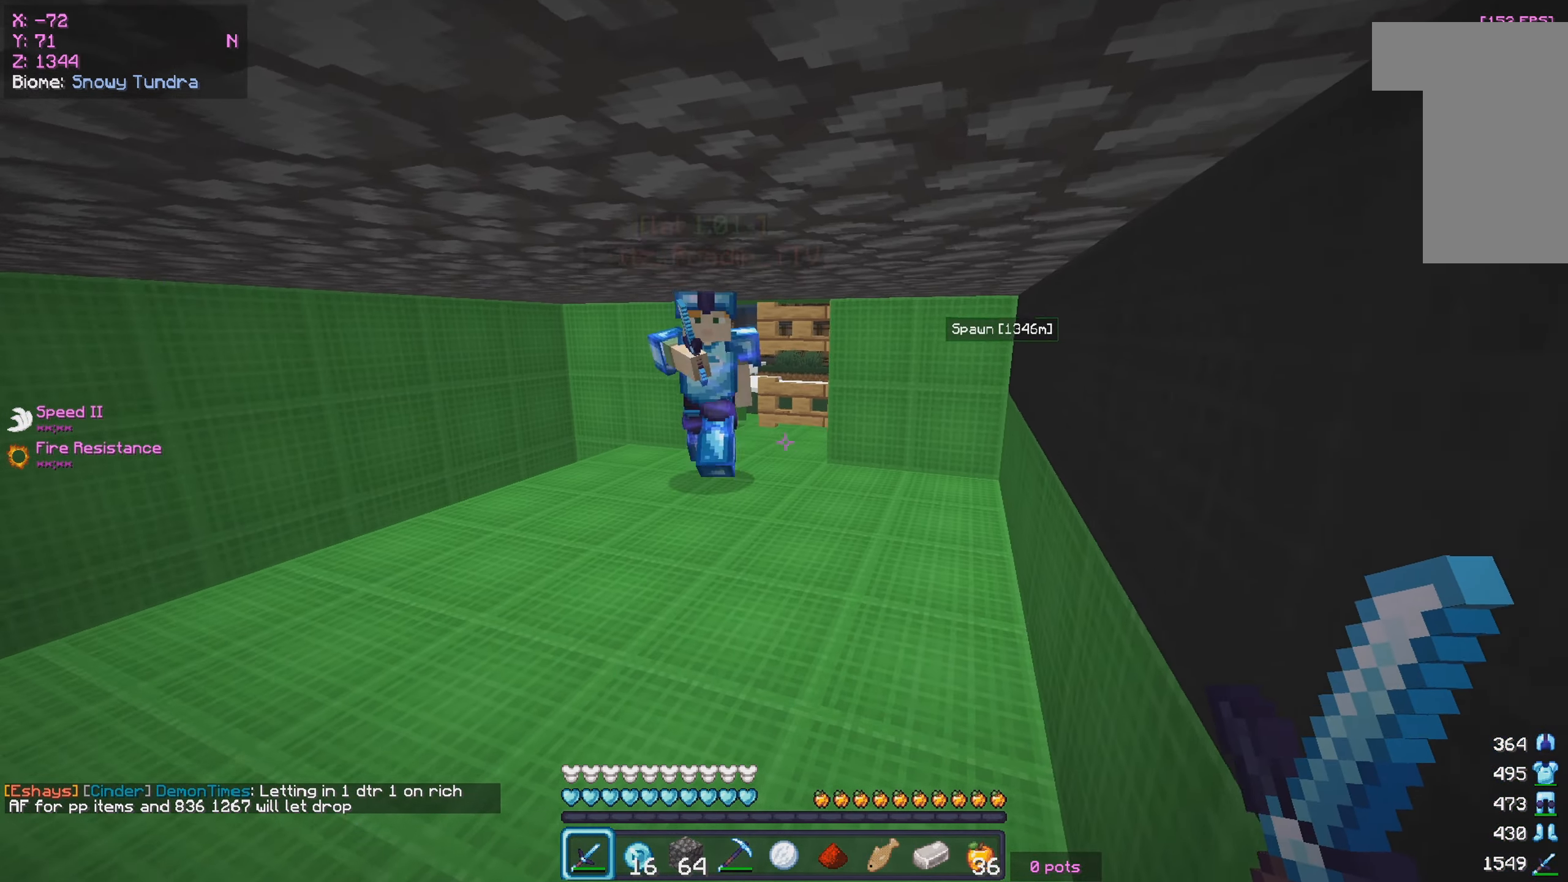
{"keys": ["w"], "mouse": [], "events": [[117, "s", "up"], [250, "mouse_right", "down"], [283, "a", "up"], [350, "w", "down"], [400, "d", "down"], [400, "mouse_right", "up"], [467, "d", "up"]]}
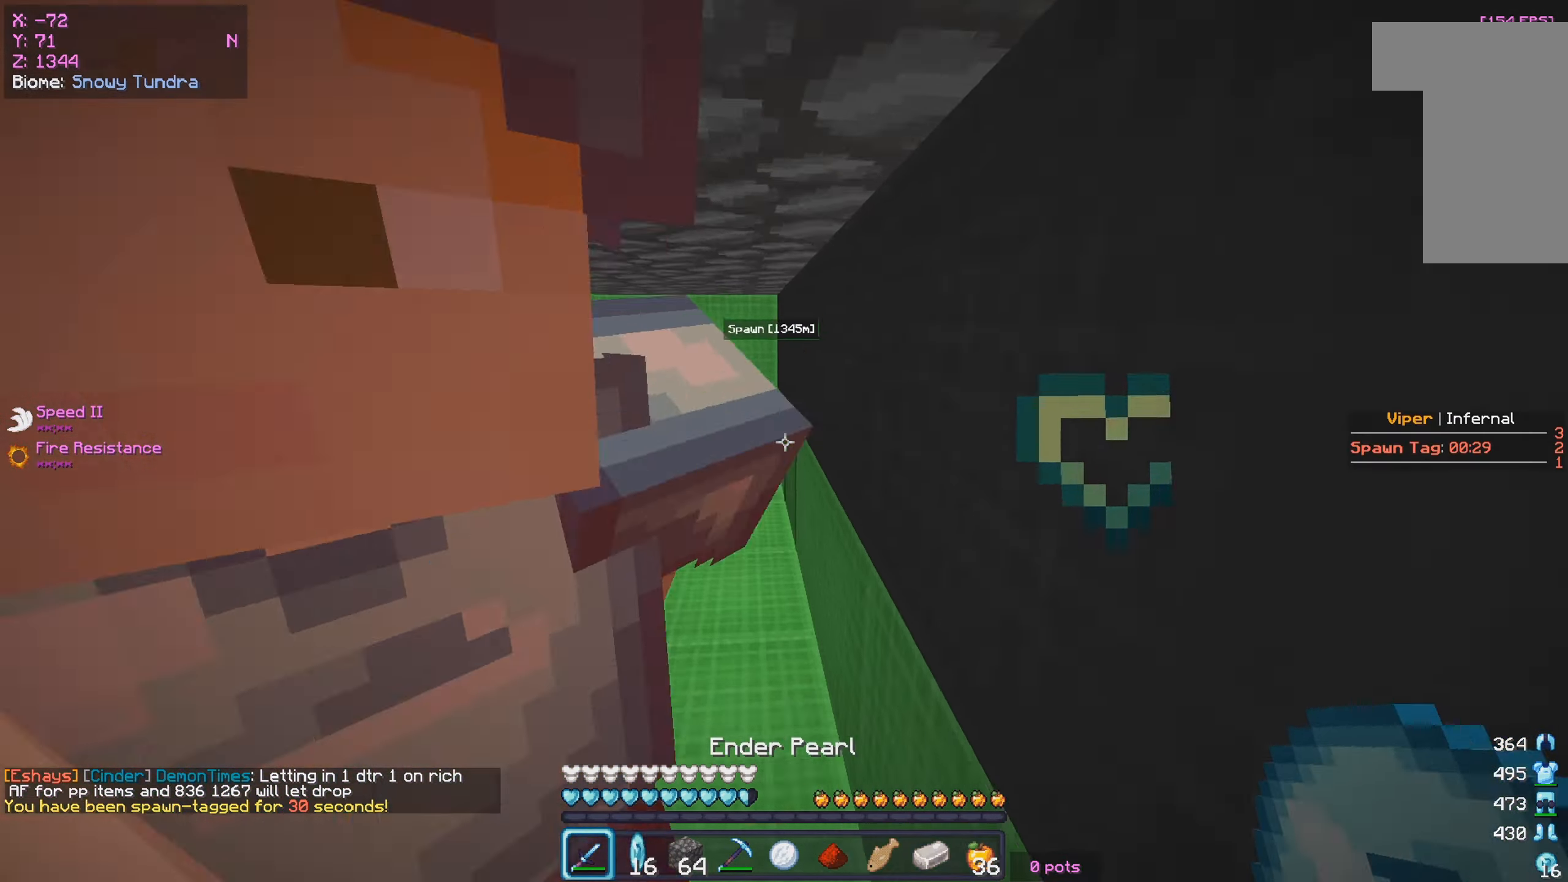
{"keys": ["a", "w"], "mouse": [], "events": [[200, "a", "down"]]}
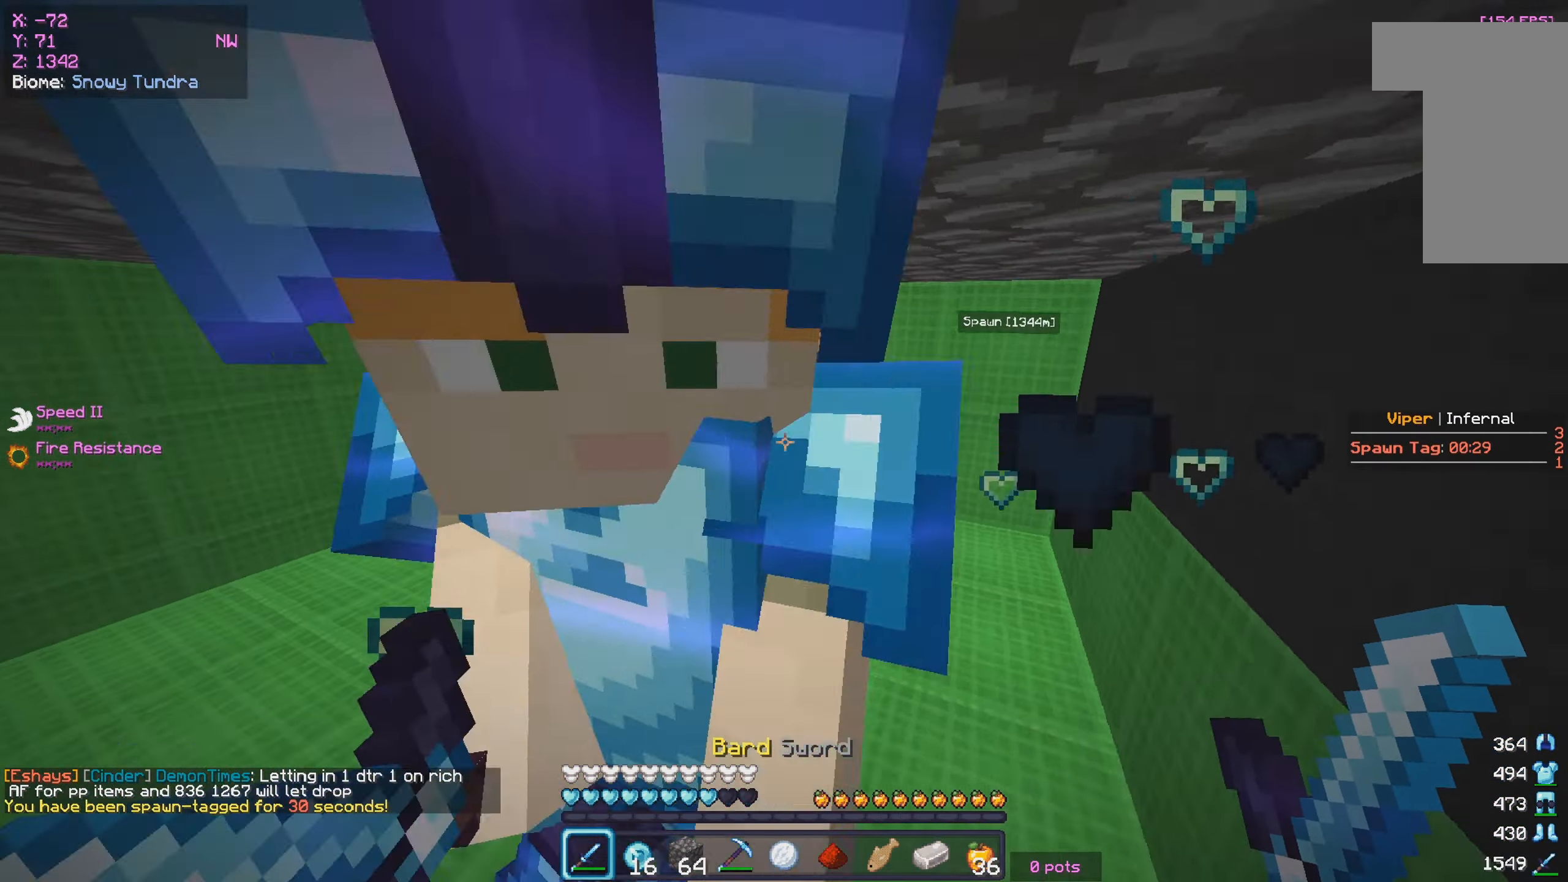
{"keys": ["a", "w"], "mouse": [], "events": [[67, "a", "up"], [250, "a", "down"], [267, "mouse_right", "down"], [333, "a", "up"], [400, "mouse_right", "up"], [450, "a", "down"]]}
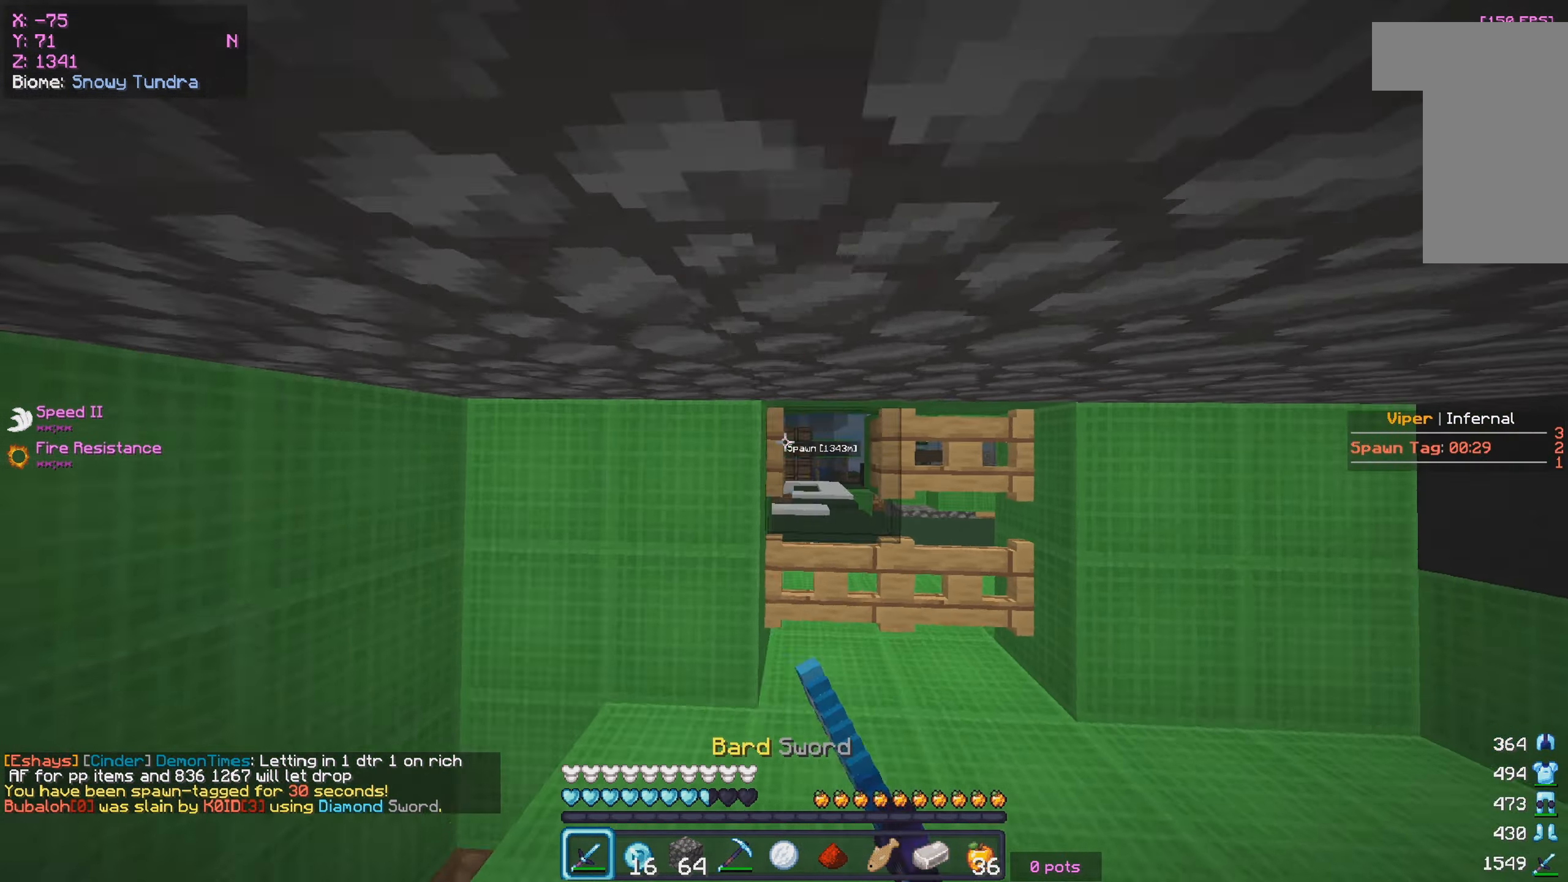
{"keys": ["d", "s"], "mouse": [], "events": [[50, "a", "up"], [83, "d", "down"], [83, "mouse_right", "down"], [183, "a", "down"], [217, "d", "up"], [217, "w", "up"], [233, "mouse_right", "up"], [283, "s", "down"], [383, "a", "up"], [383, "d", "down"]]}
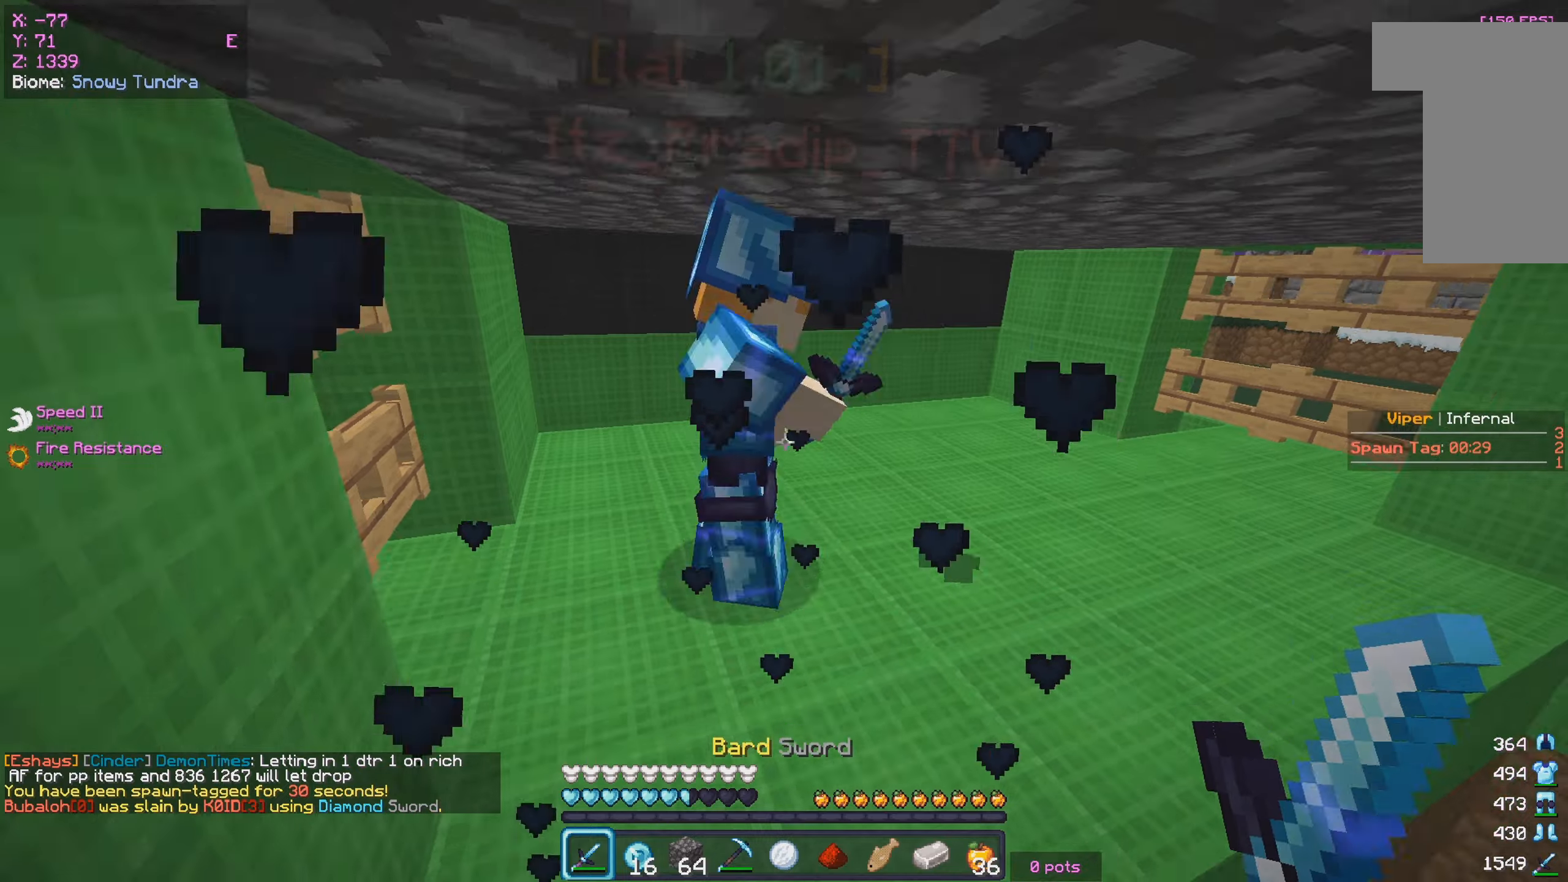
{"keys": ["d"], "mouse": ["left"], "events": [[34, "mouse_left", "down"], [100, "d", "up"], [317, "s", "up"], [367, "d", "down"]]}
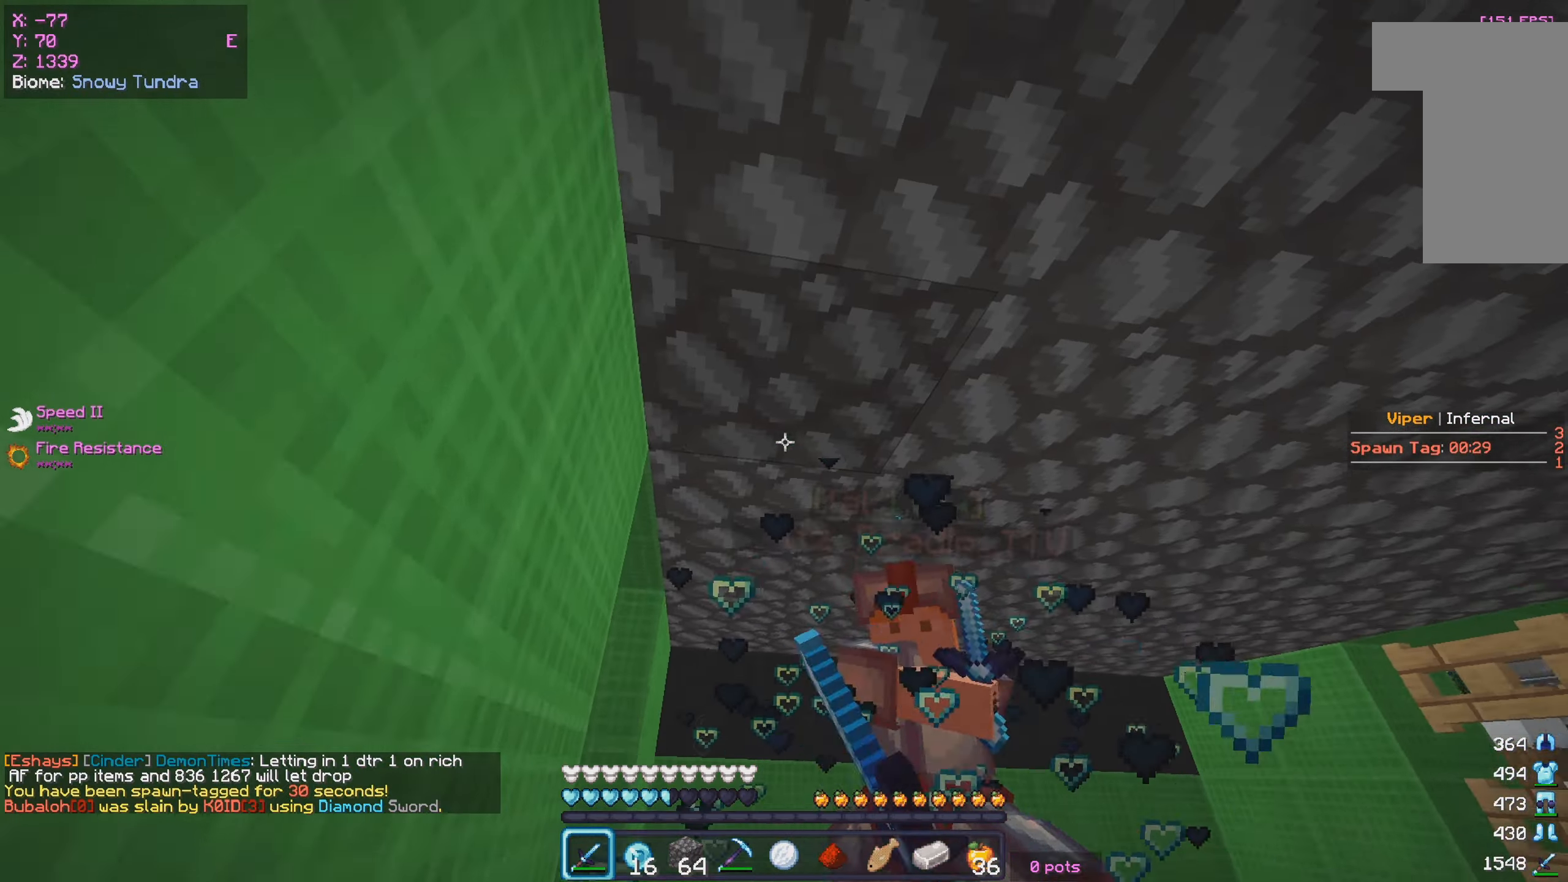
{"keys": ["d", "s"], "mouse": ["left"], "events": [[234, "s", "down"]]}
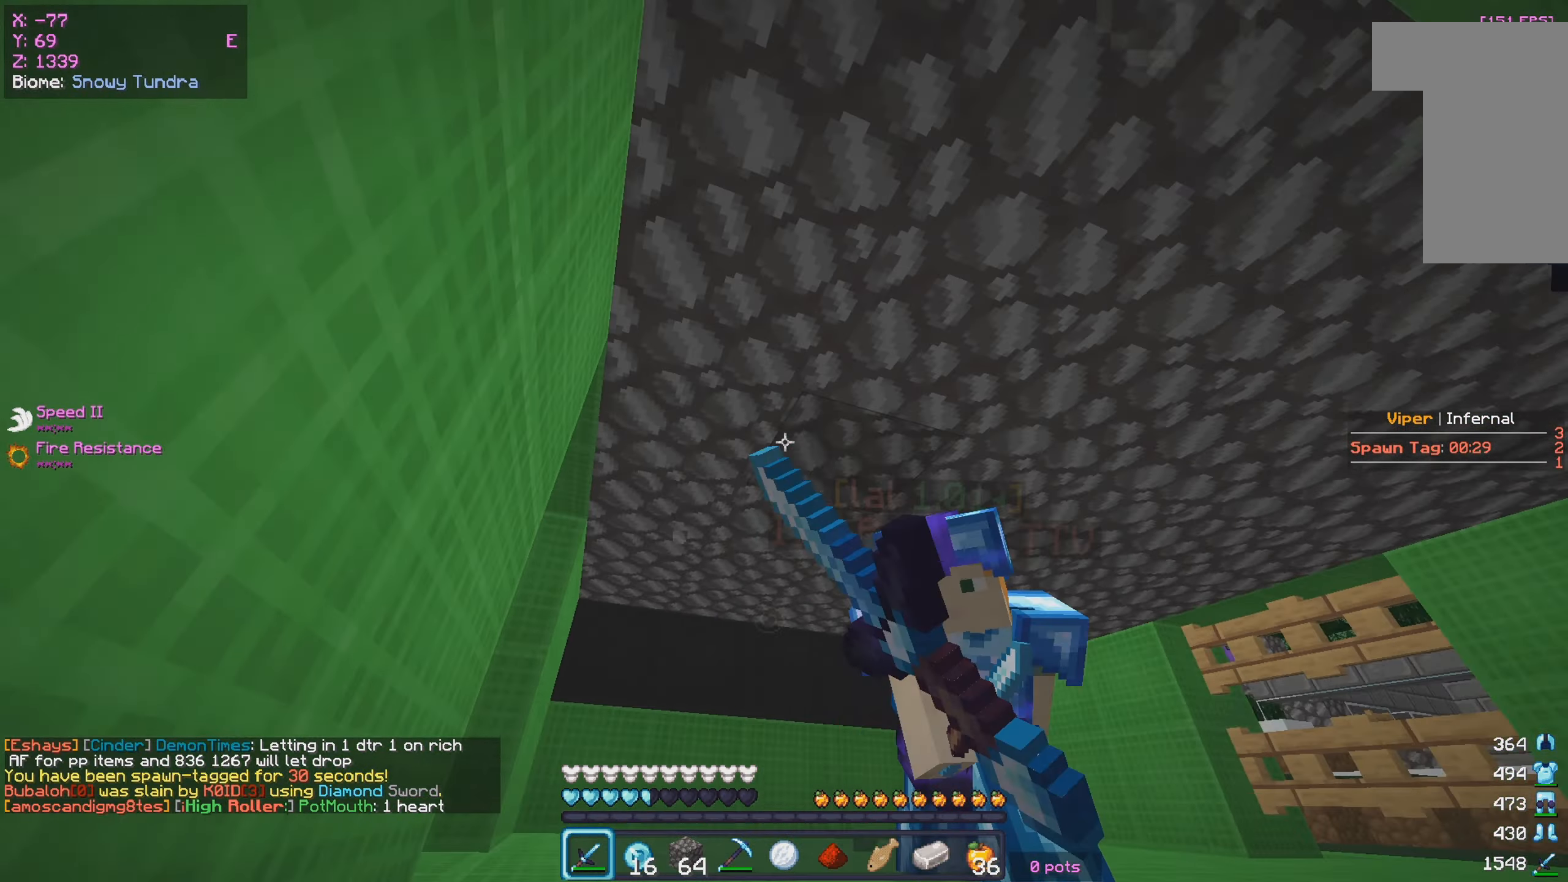
{"keys": ["d", "s"], "mouse": ["left"], "events": [[234, "d", "up"], [400, "d", "down"]]}
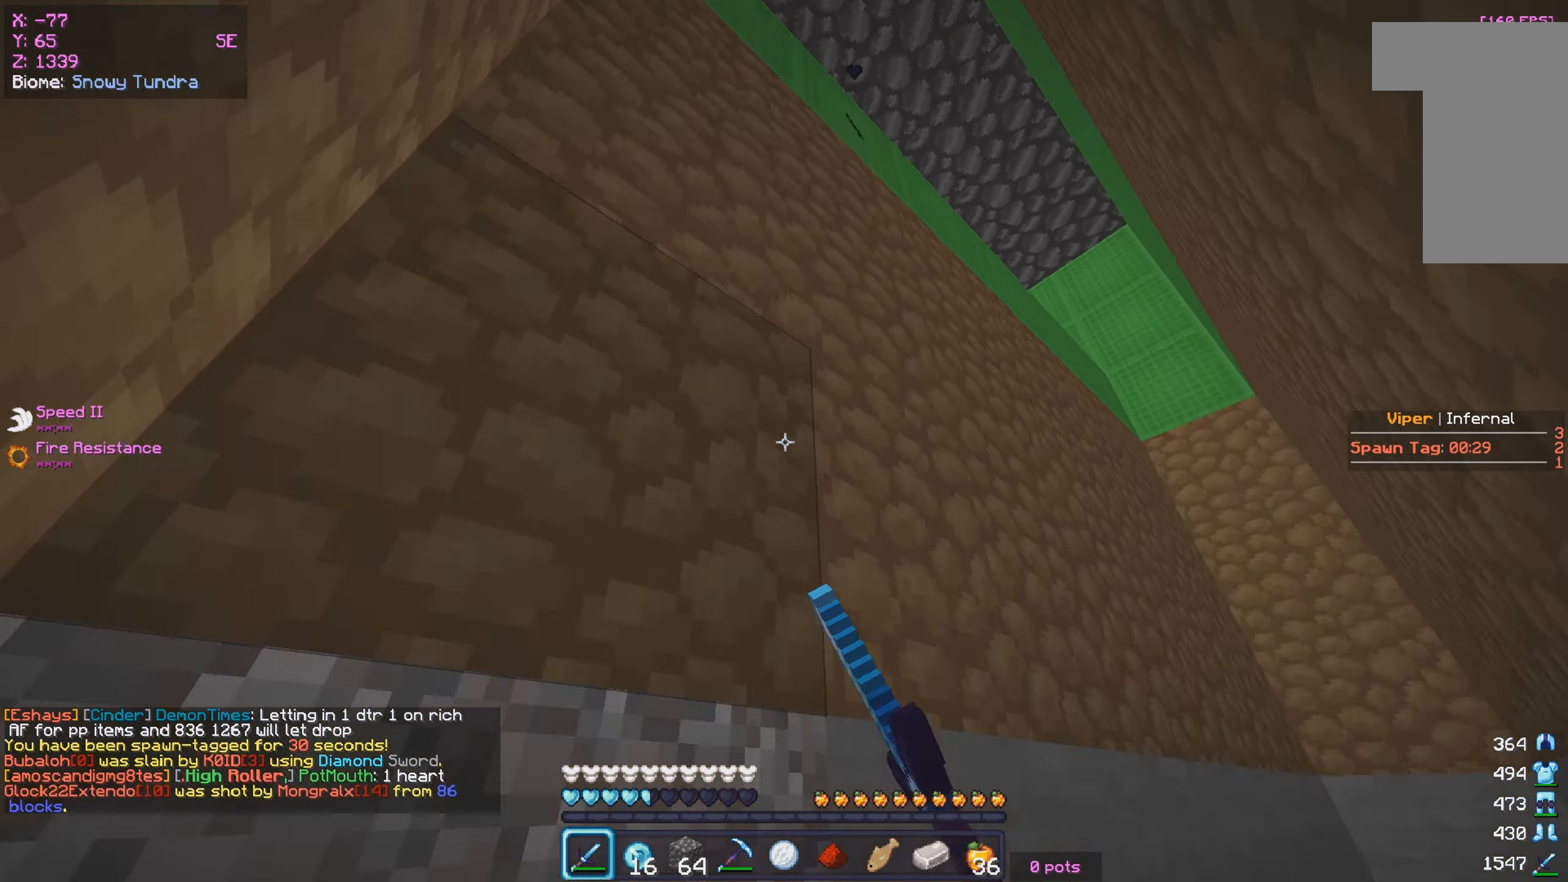
{"keys": [], "mouse": [], "events": [[50, "d", "up"], [50, "mouse_left", "up"], [450, "s", "up"]]}
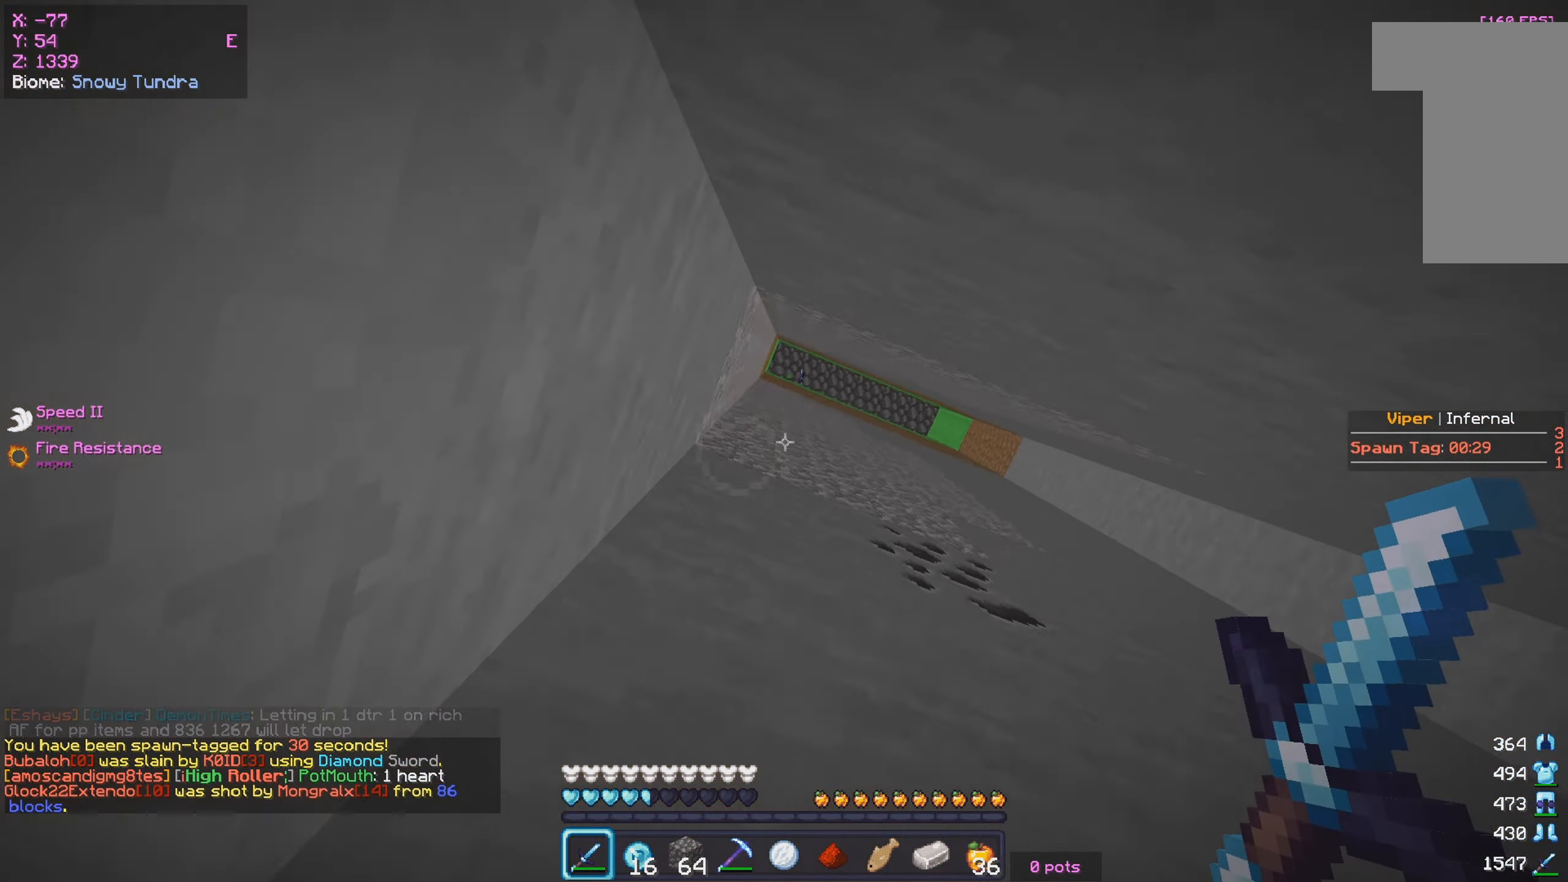
{"keys": [], "mouse": [], "events": []}
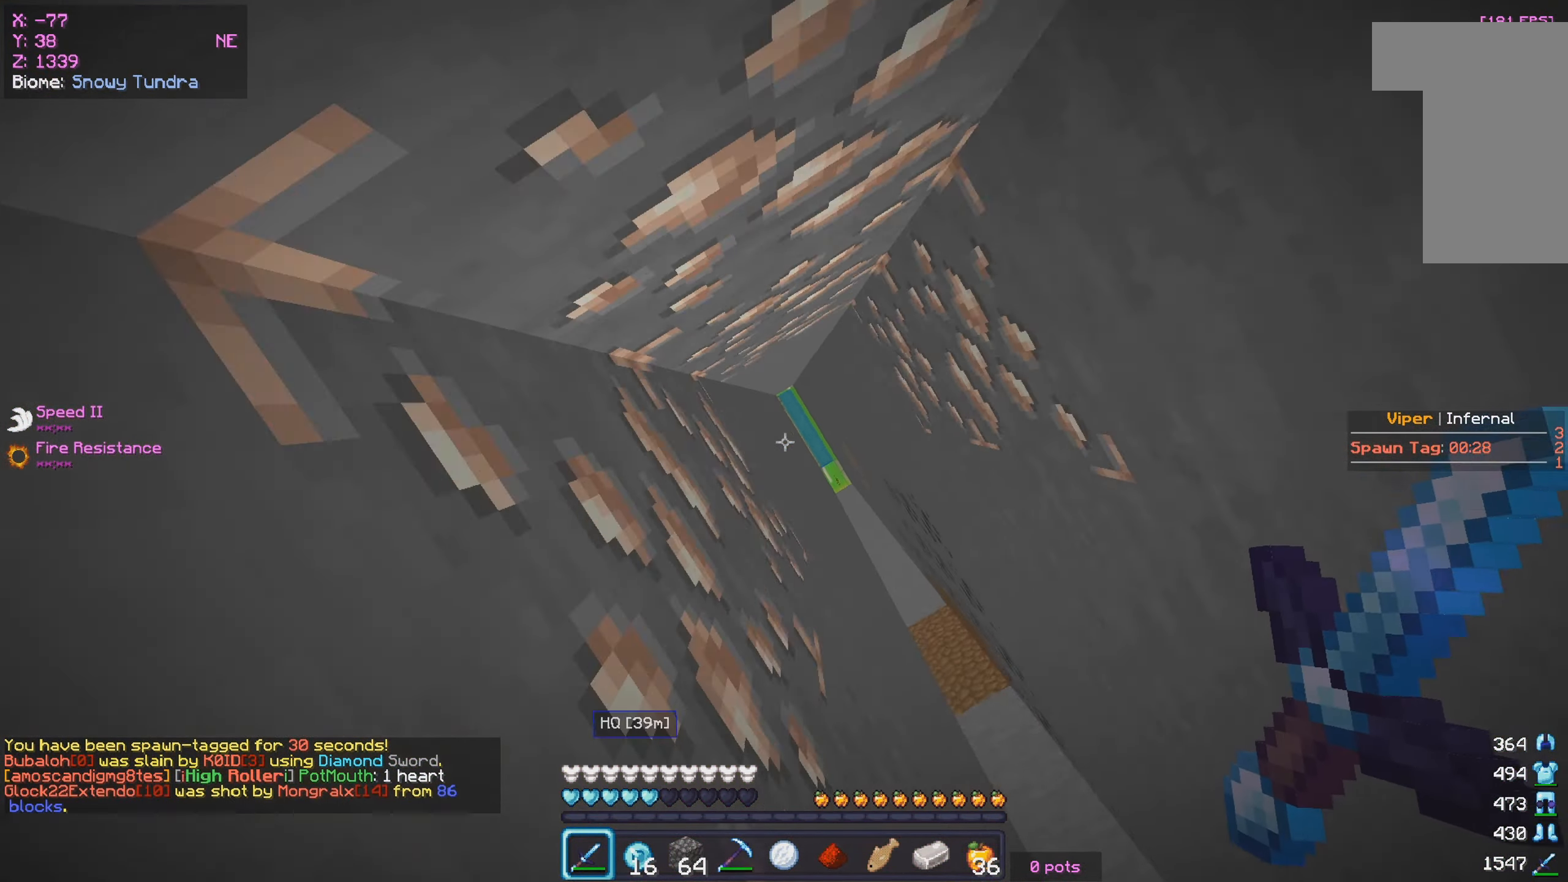
{"keys": [], "mouse": [], "events": []}
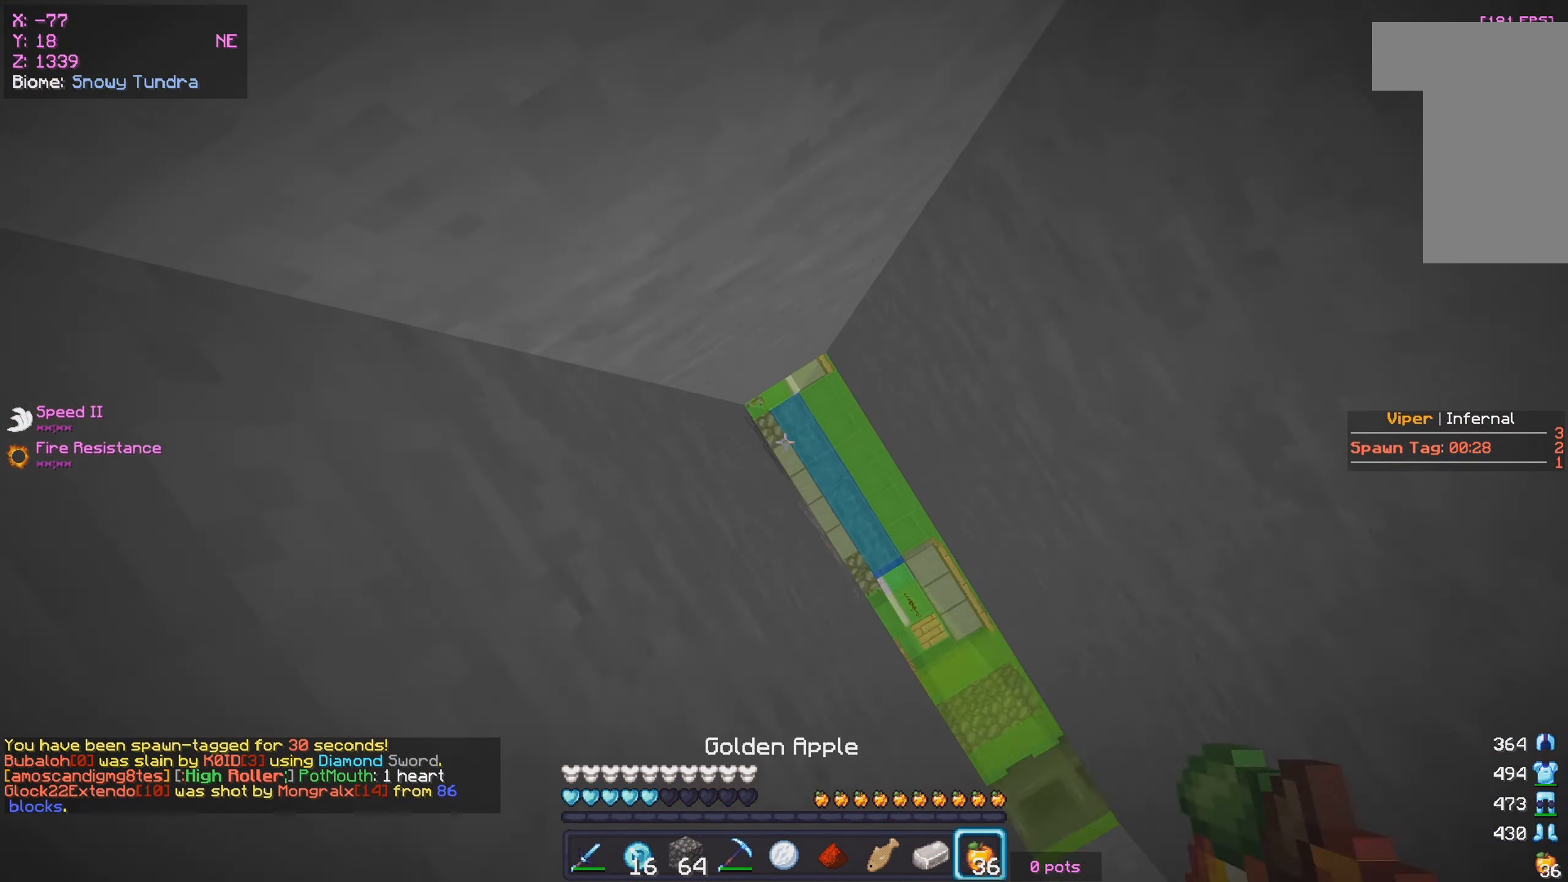
{"keys": ["a", "w"], "mouse": [], "events": [[217, "a", "down"], [234, "w", "down"]]}
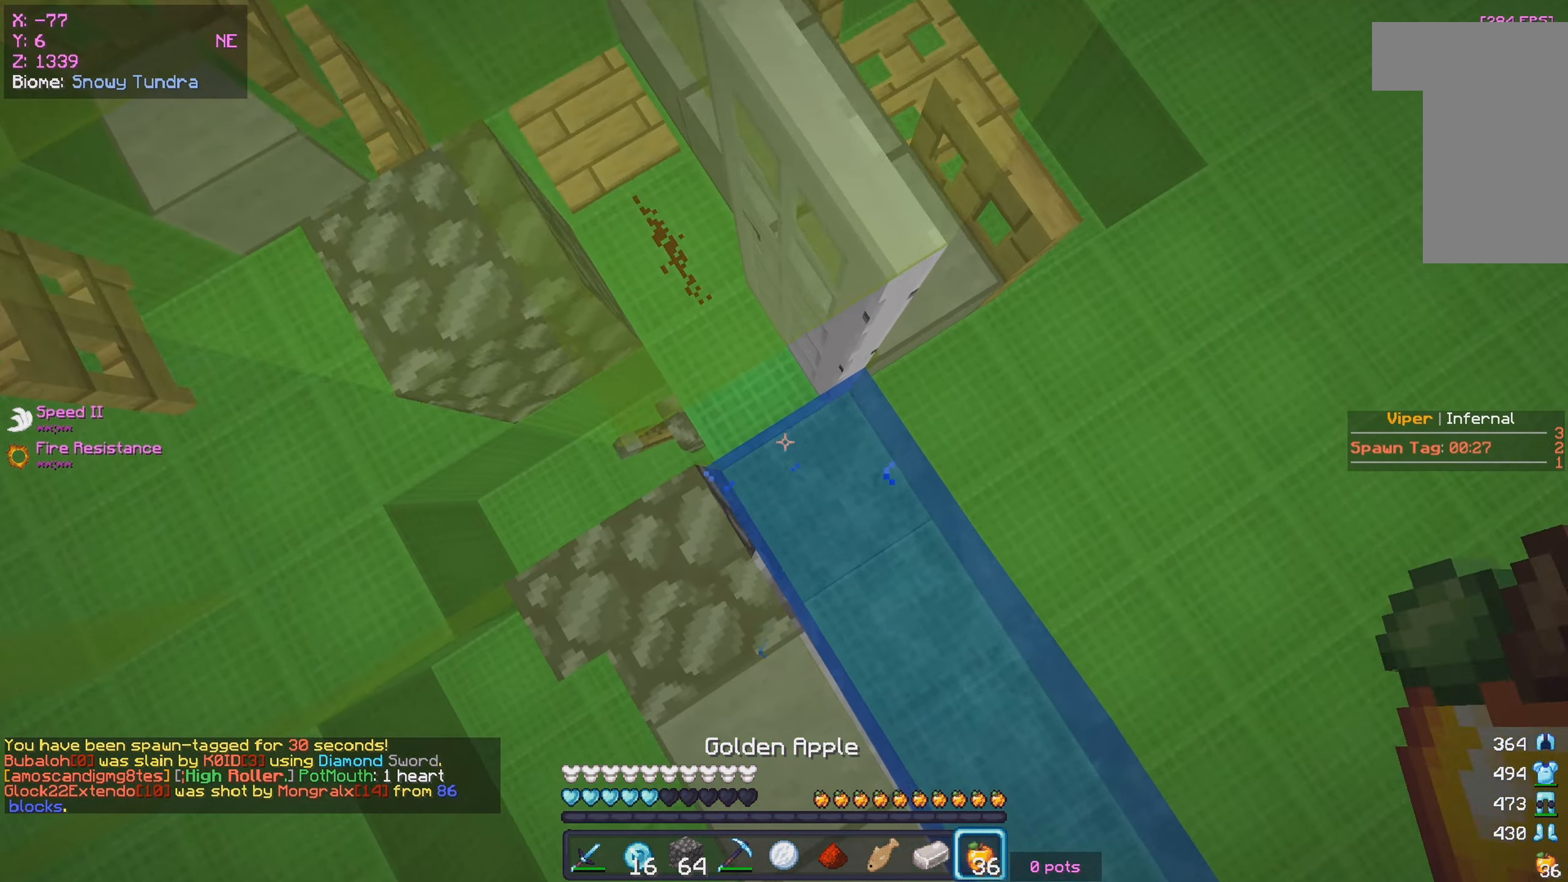
{"keys": ["a", "w"], "mouse": [], "events": [[34, "a", "up"], [434, "a", "down"]]}
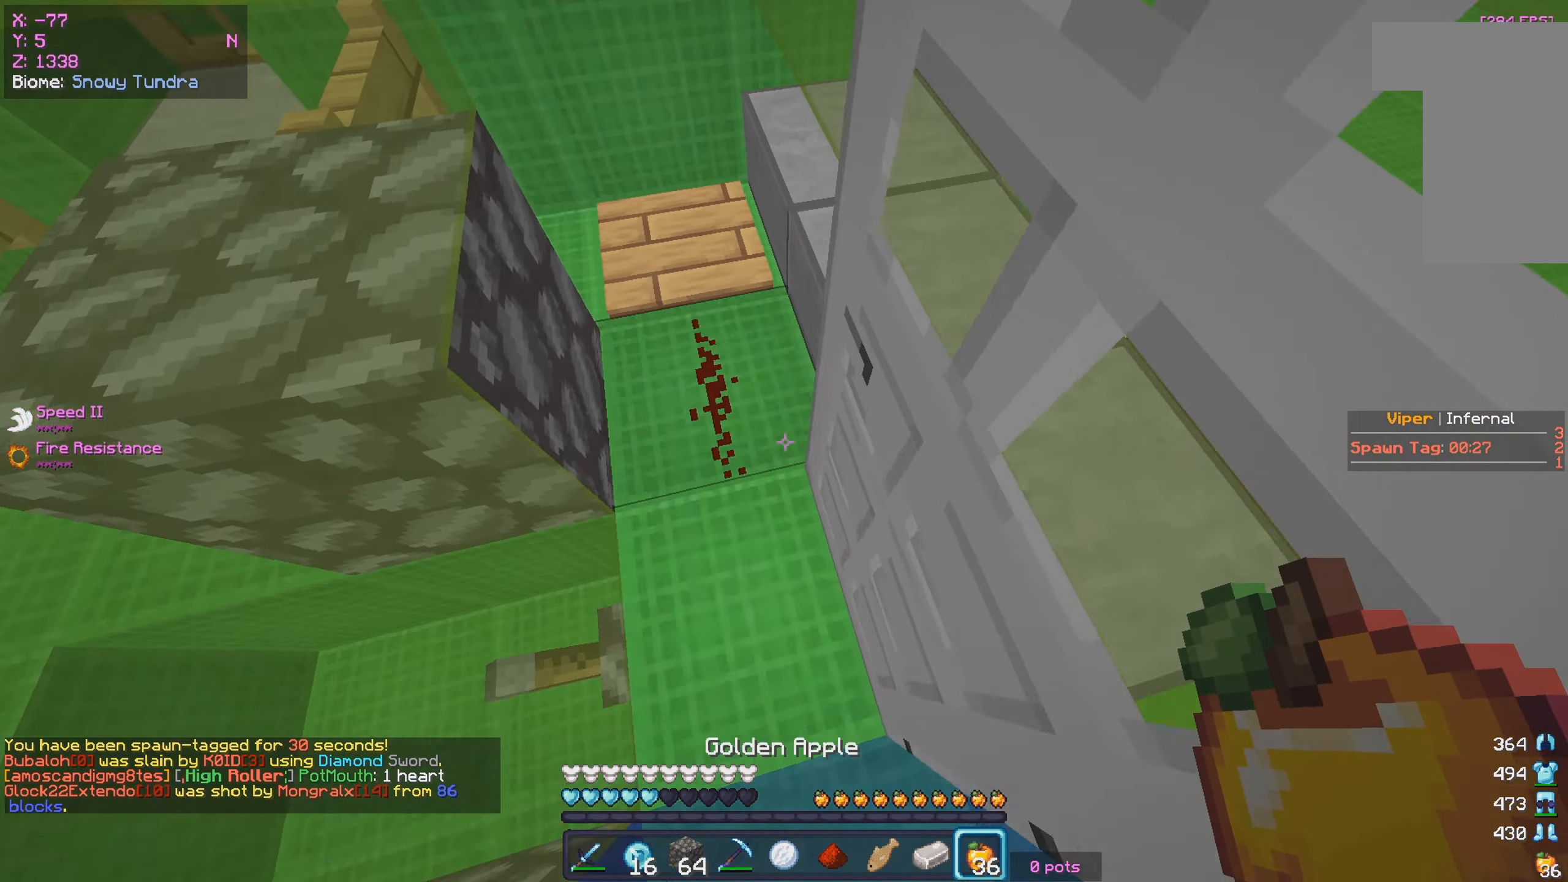
{"keys": ["a", "w"], "mouse": ["right"], "events": [[50, "a", "up"], [167, "d", "down"], [450, "mouse_right", "down"], [467, "a", "down"], [500, "d", "up"]]}
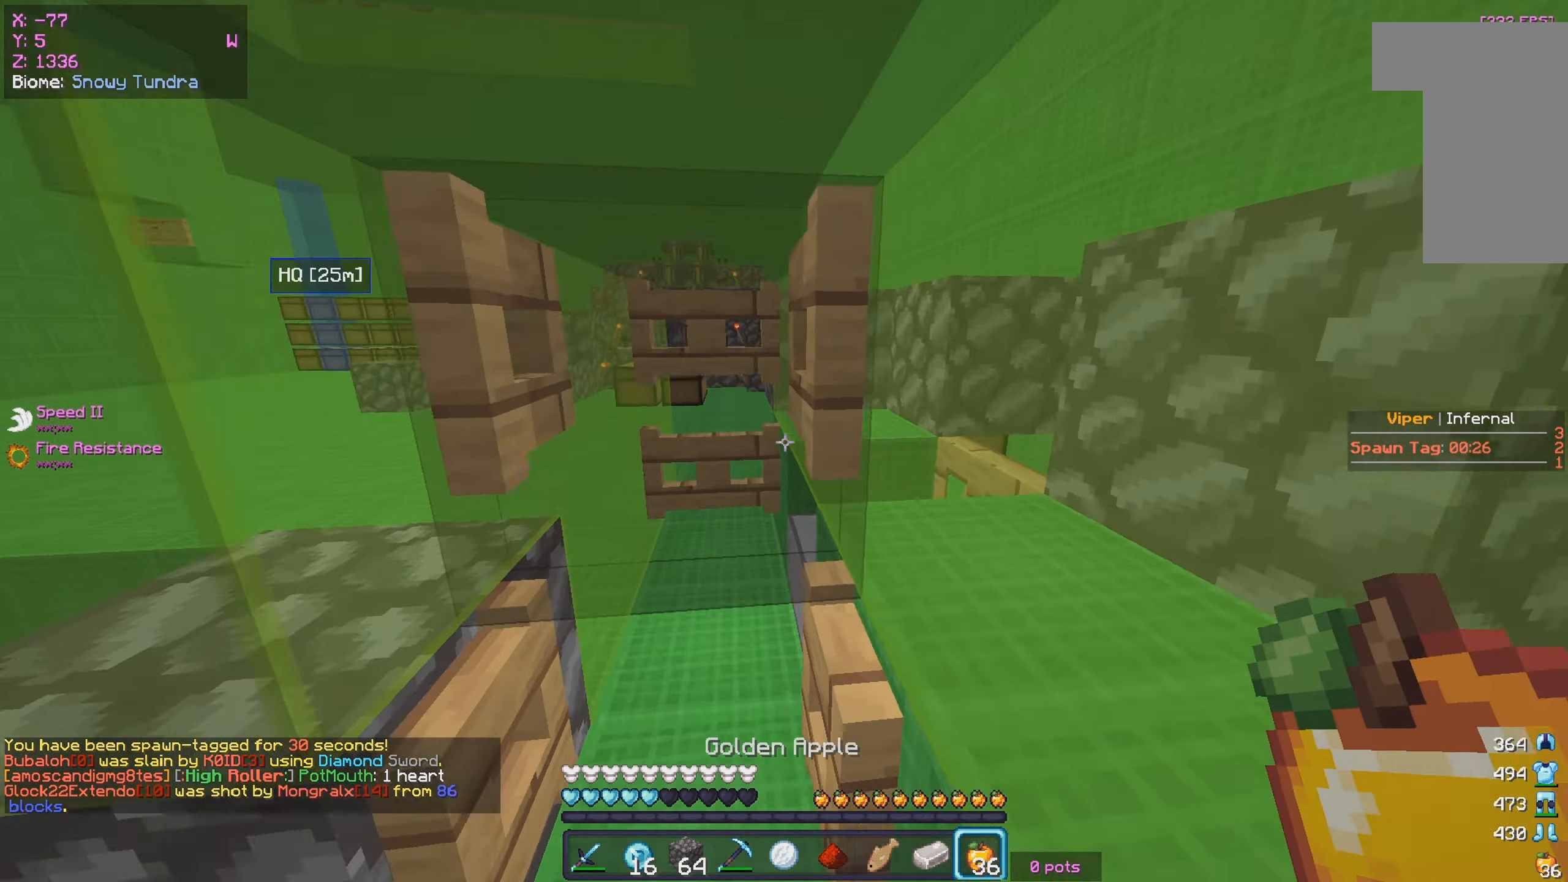
{"keys": [], "mouse": ["right"], "events": [[84, "mouse_right", "up"], [150, "s", "down"], [184, "mouse_right", "down"], [200, "w", "up"], [217, "a", "up"], [334, "mouse_right", "up"], [384, "s", "up"], [434, "mouse_right", "down"]]}
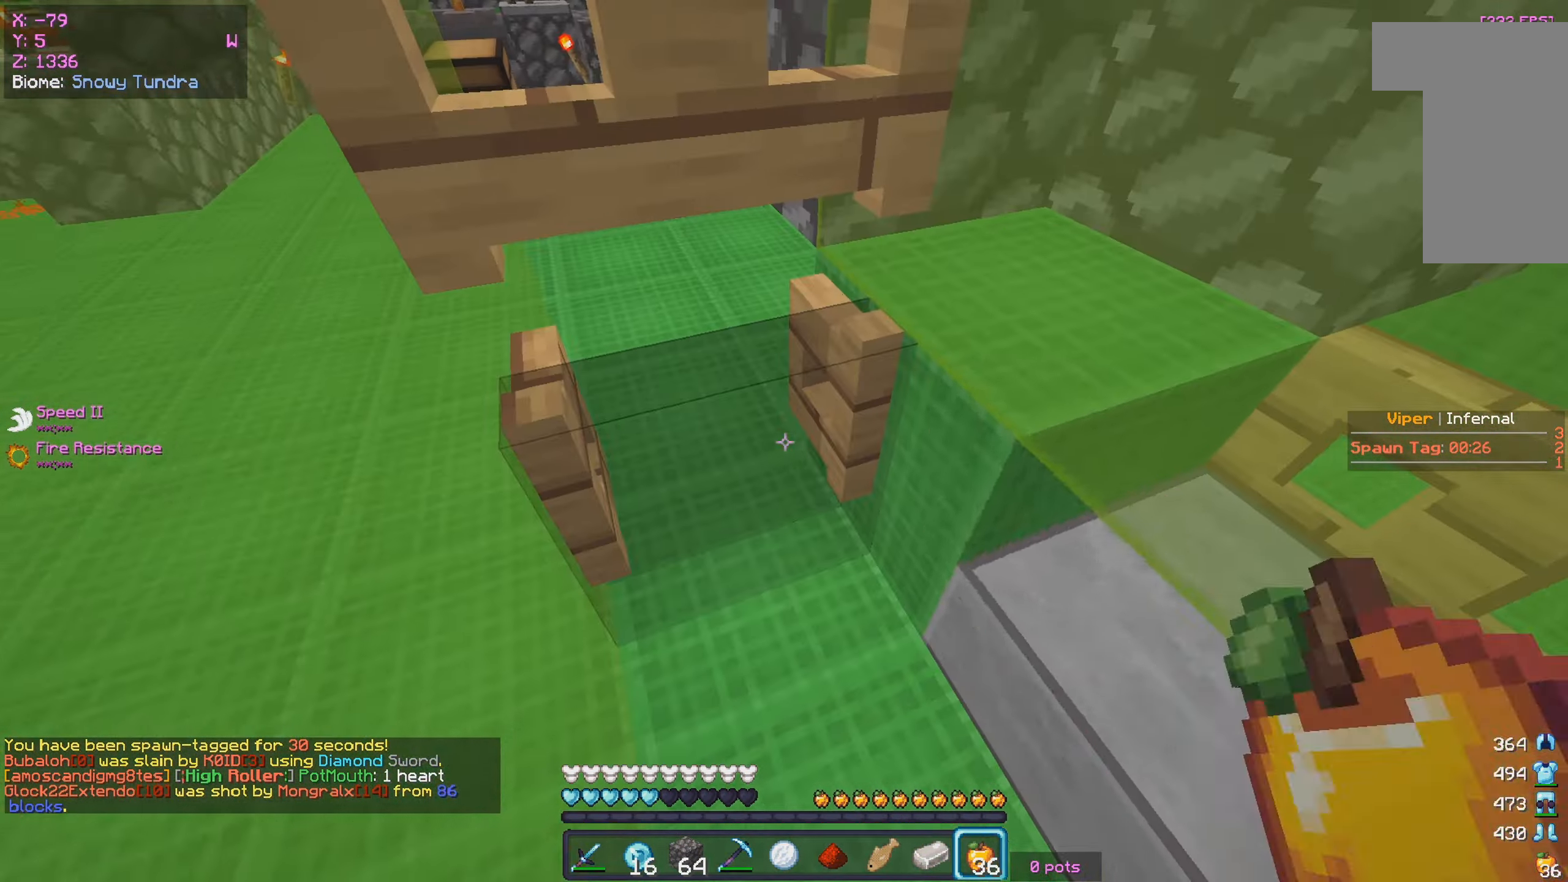
{"keys": ["s"], "mouse": ["right"], "events": [[33, "w", "down"], [150, "a", "down"], [233, "s", "down"], [300, "mouse_right", "up"], [300, "w", "up"], [350, "a", "up"], [350, "mouse_right", "down"]]}
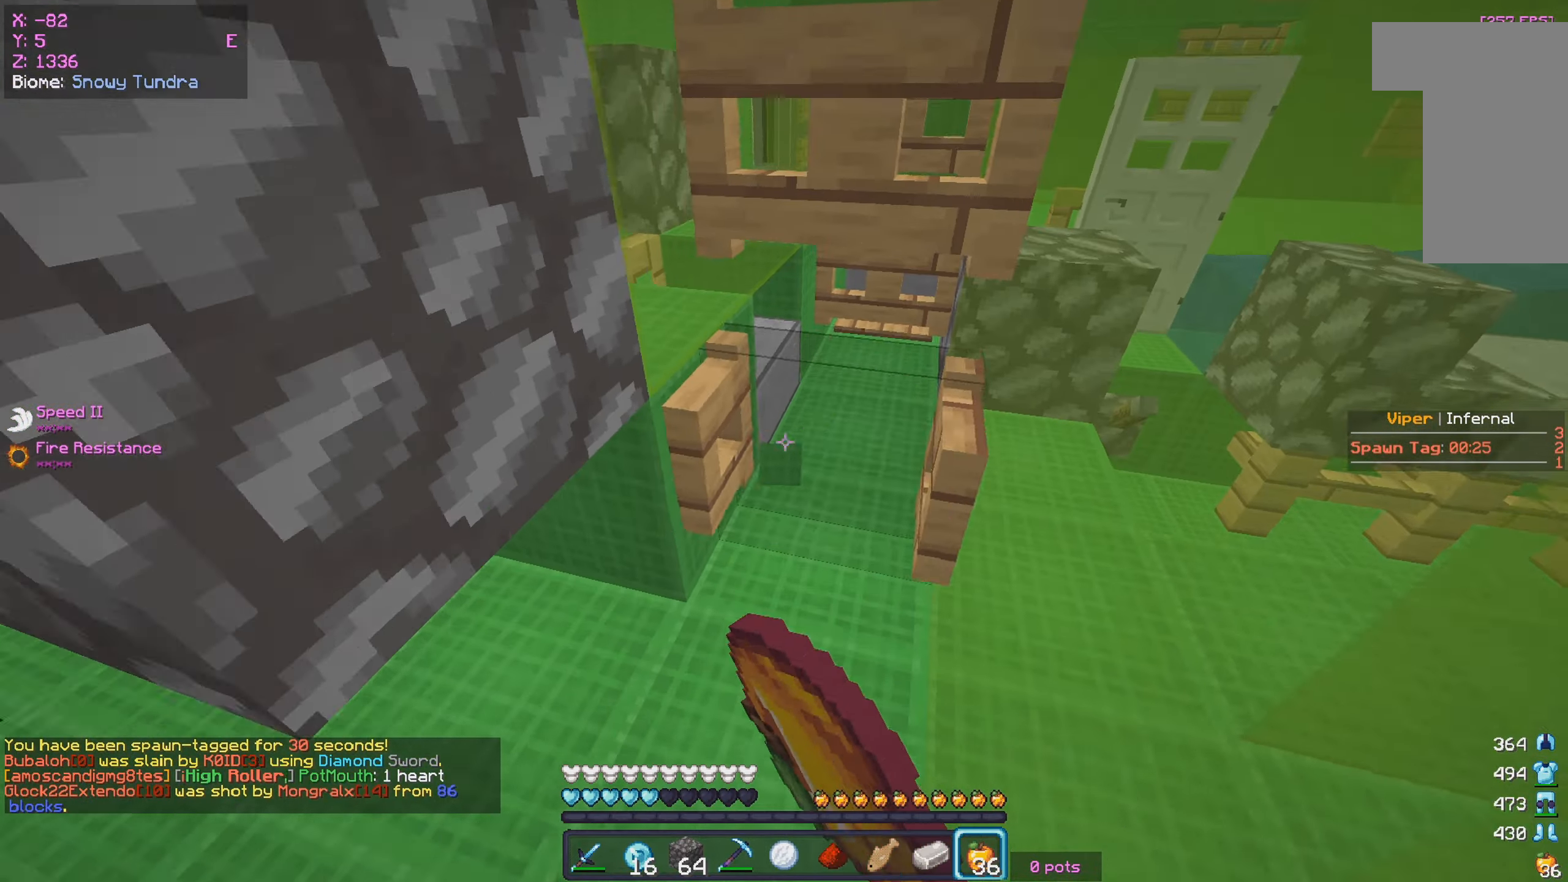
{"keys": ["d", "w"], "mouse": [], "events": [[66, "d", "down"], [133, "mouse_right", "up"], [183, "s", "up"], [366, "w", "down"]]}
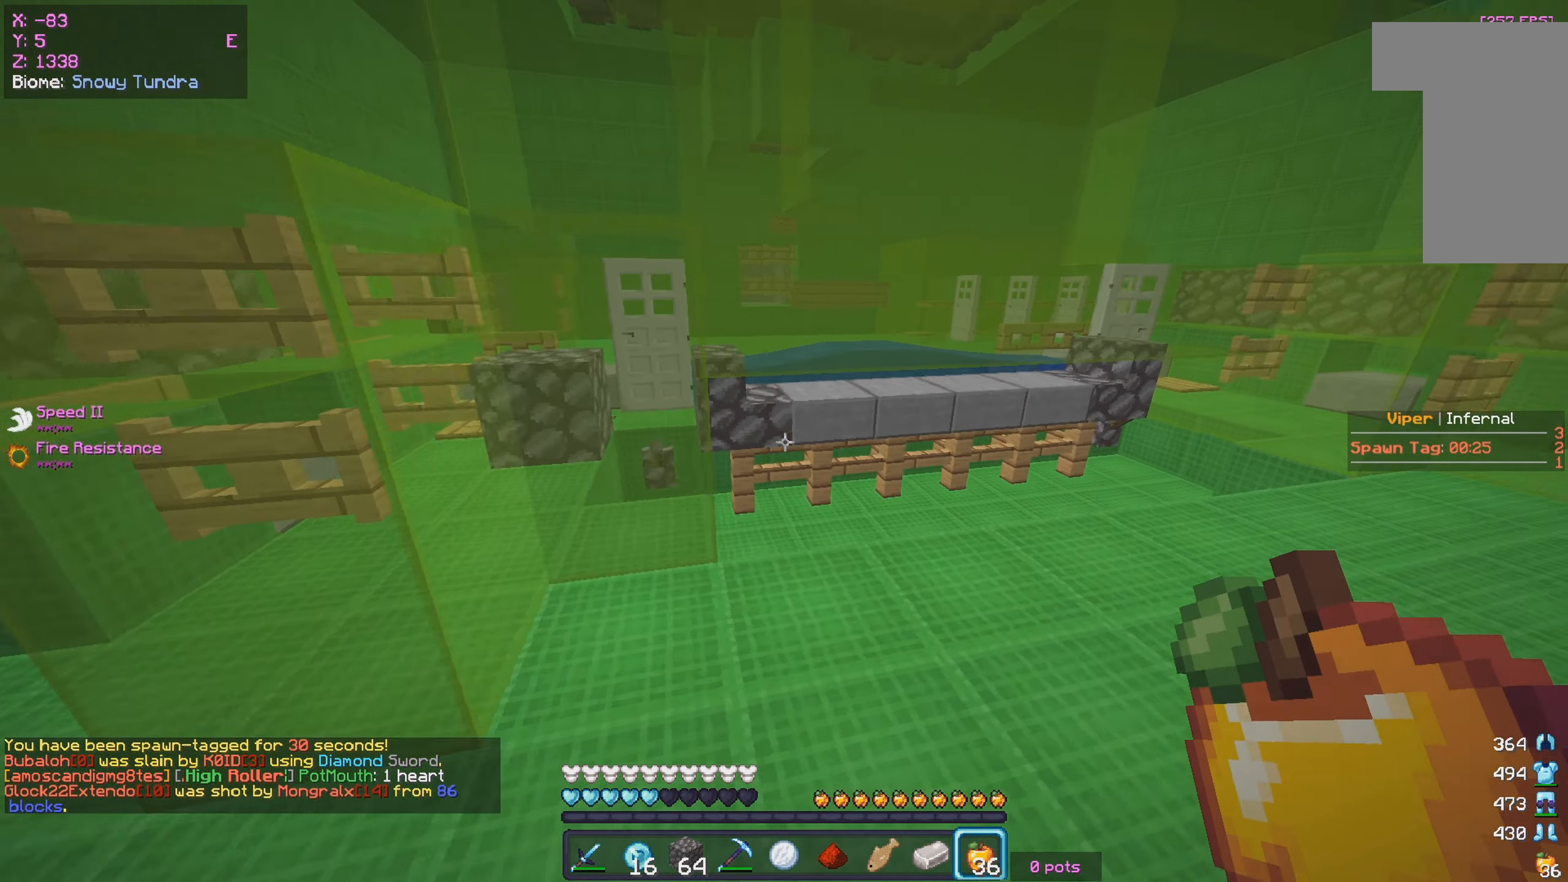
{"keys": ["d"], "mouse": [], "events": [[266, "w", "up"]]}
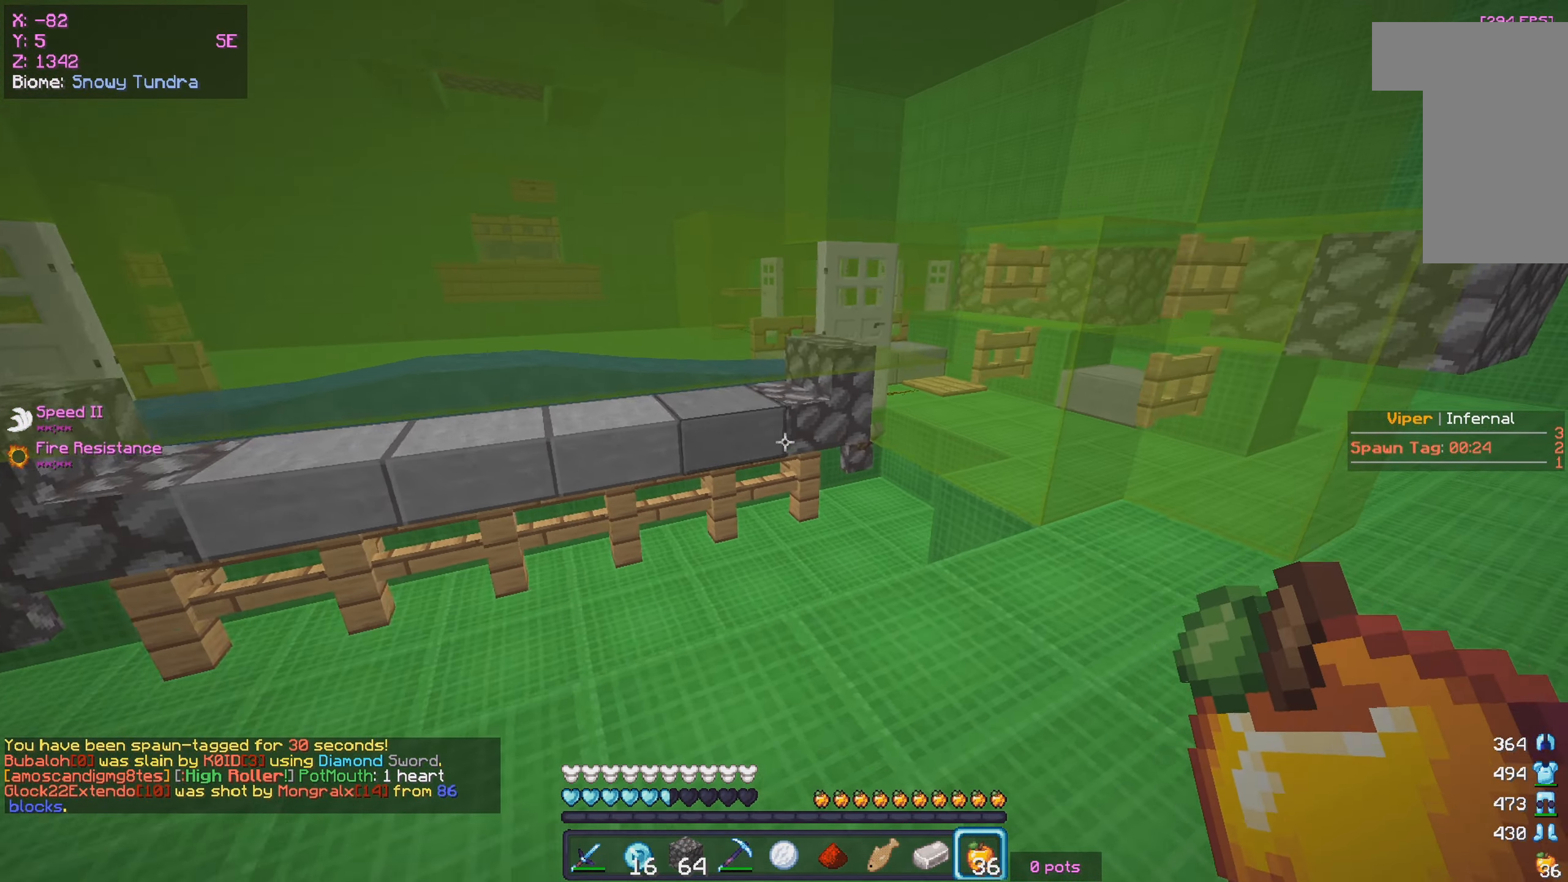
{"keys": ["d", "w"], "mouse": [], "events": [[350, "w", "down"]]}
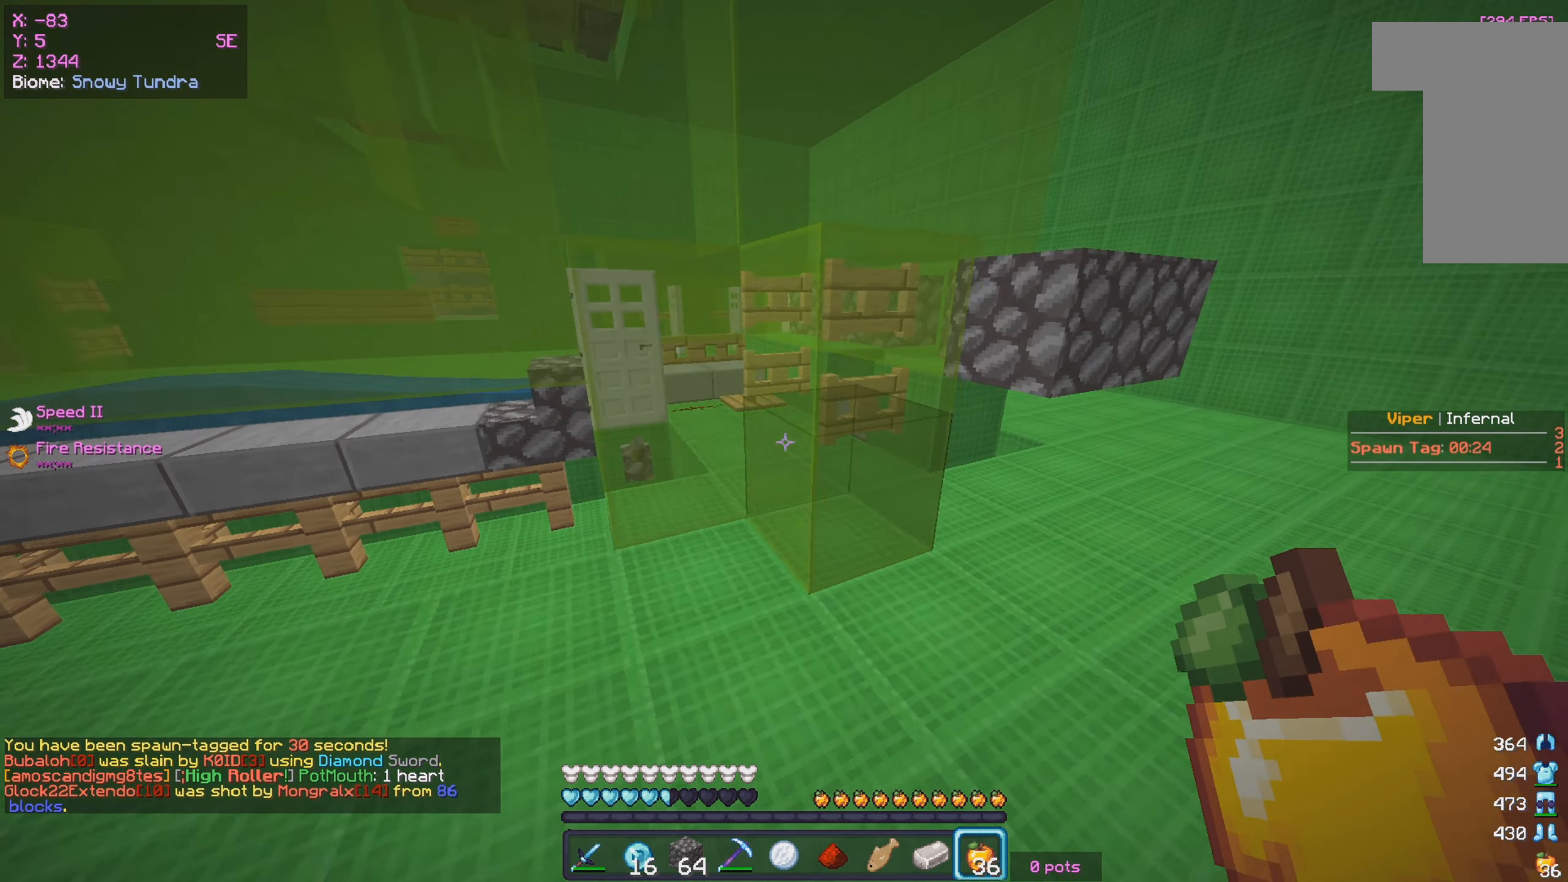
{"keys": ["d", "w"], "mouse": [], "events": []}
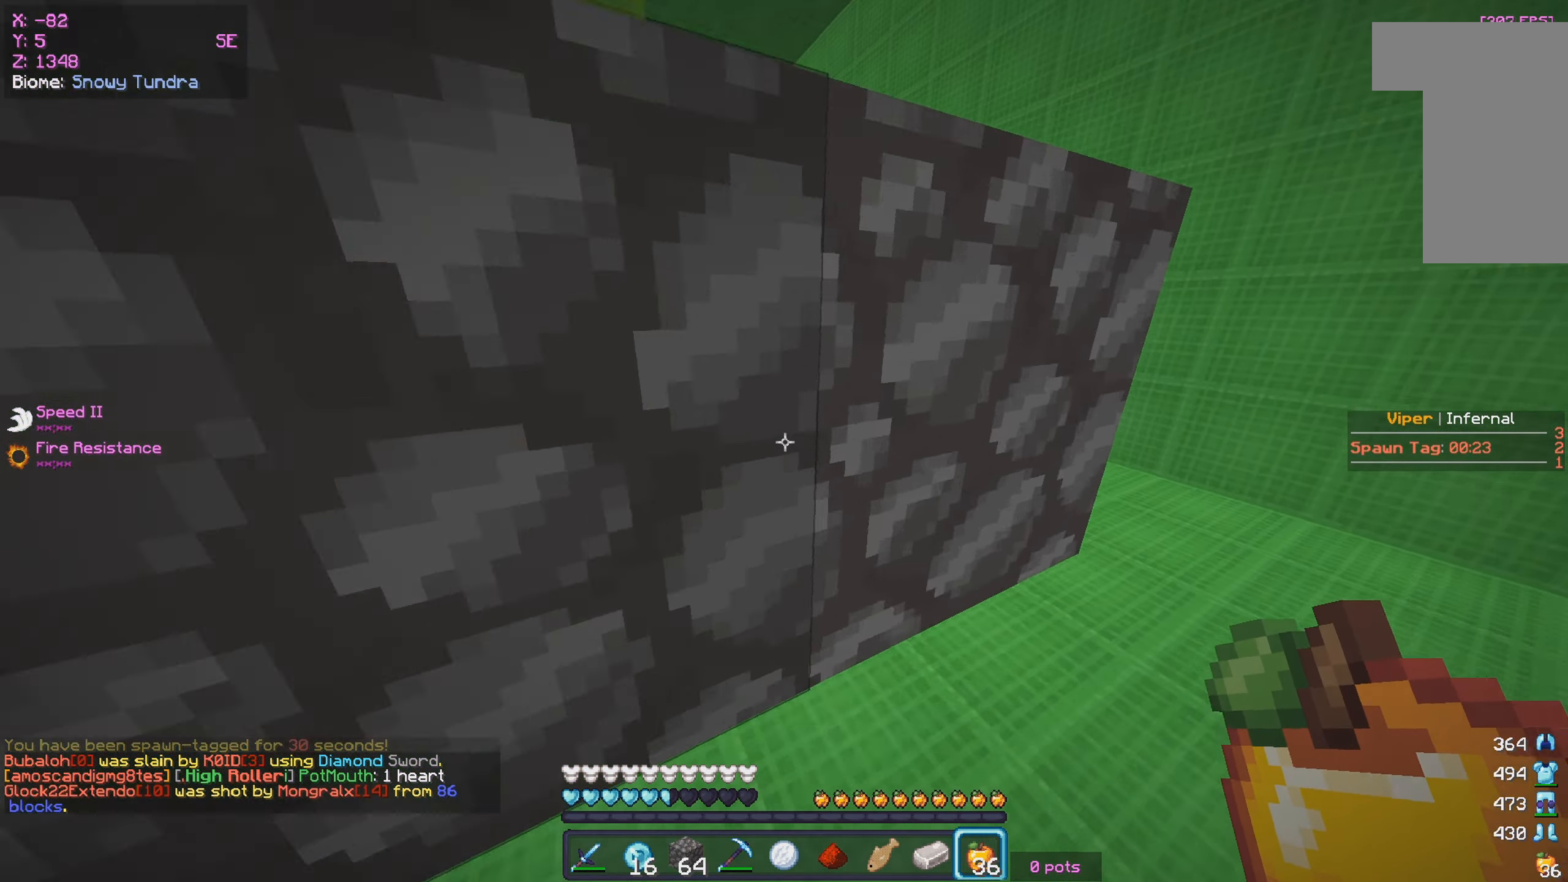
{"keys": ["w"], "mouse": [], "events": [[100, "d", "up"]]}
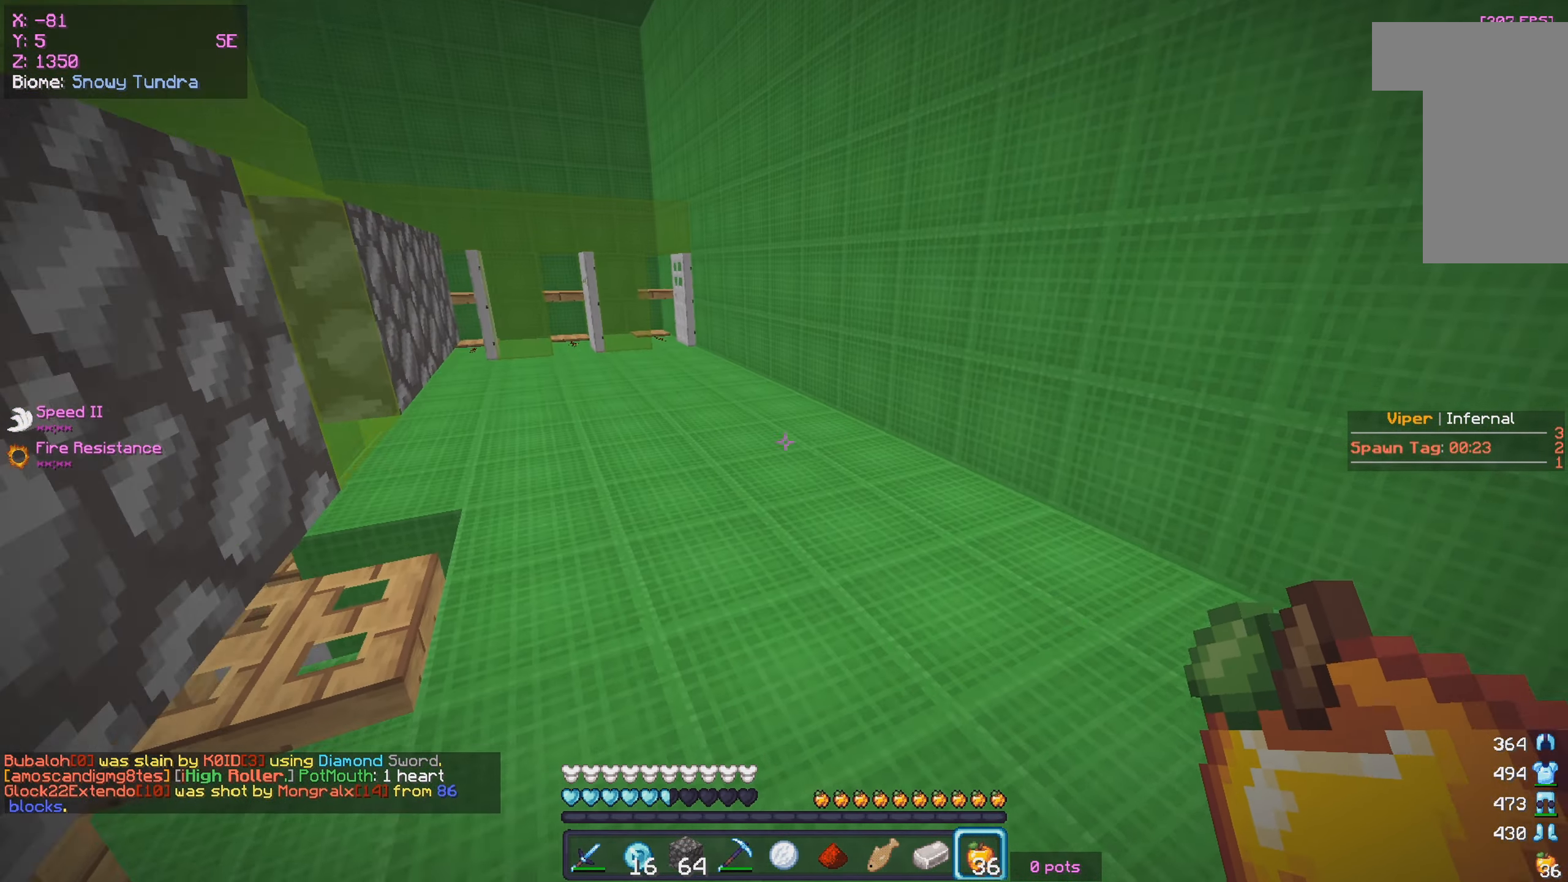
{"keys": ["w"], "mouse": [], "events": []}
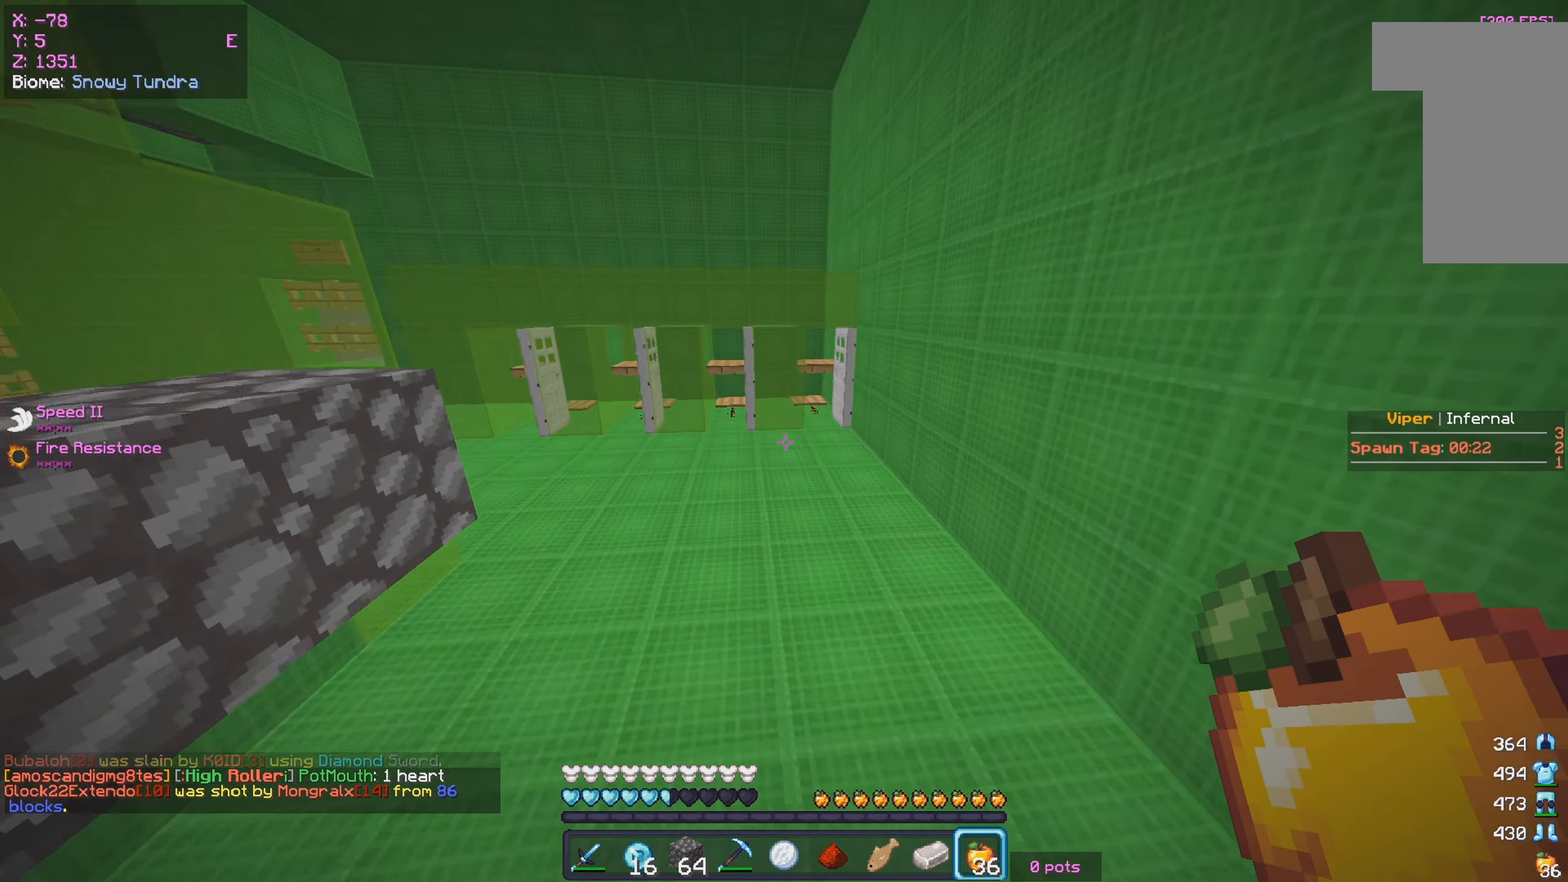
{"keys": ["w"], "mouse": ["left", "right"], "events": [[133, "mouse_left", "down"], [133, "mouse_right", "down"]]}